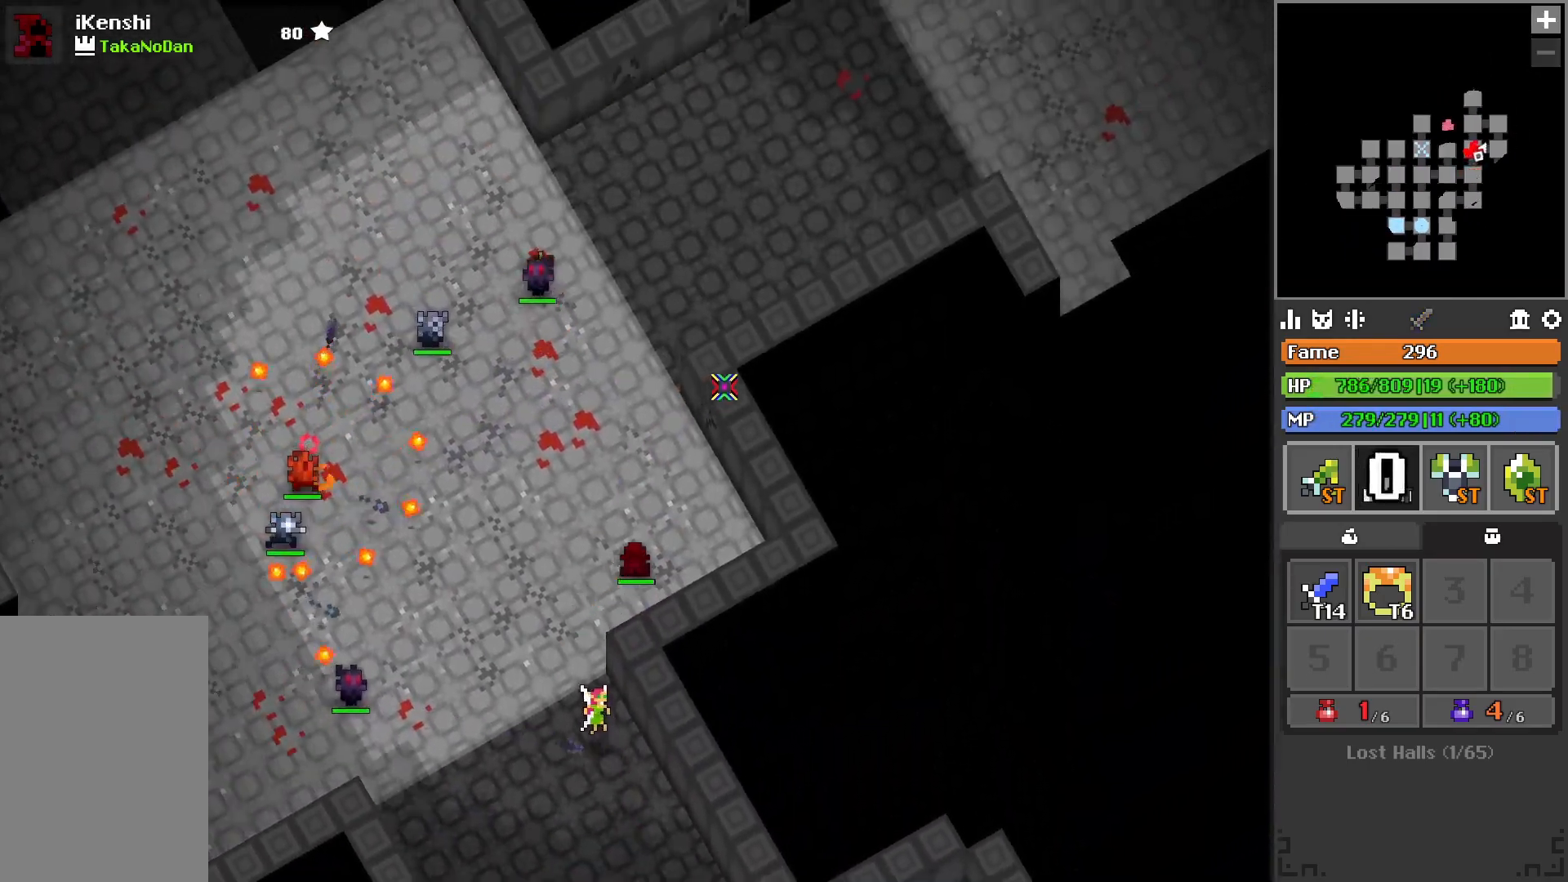
Gameplay with keyboard; each line is a JSON object with the keys held at the frame after it. "events" lists presses ("down") and releases ("up") of "2", "3", "4", "a", "c", "d", "e", "f", "q", "r", "s", "space", "w", "x" and "z" between this image and that frame as [ms after this image, input, new state], when the widget could be followed in between. No other keys are recorded. Mouse input is not recorded.
{"keys": ["w"], "events": [[183, "r", "down"], [217, "r", "up"]]}
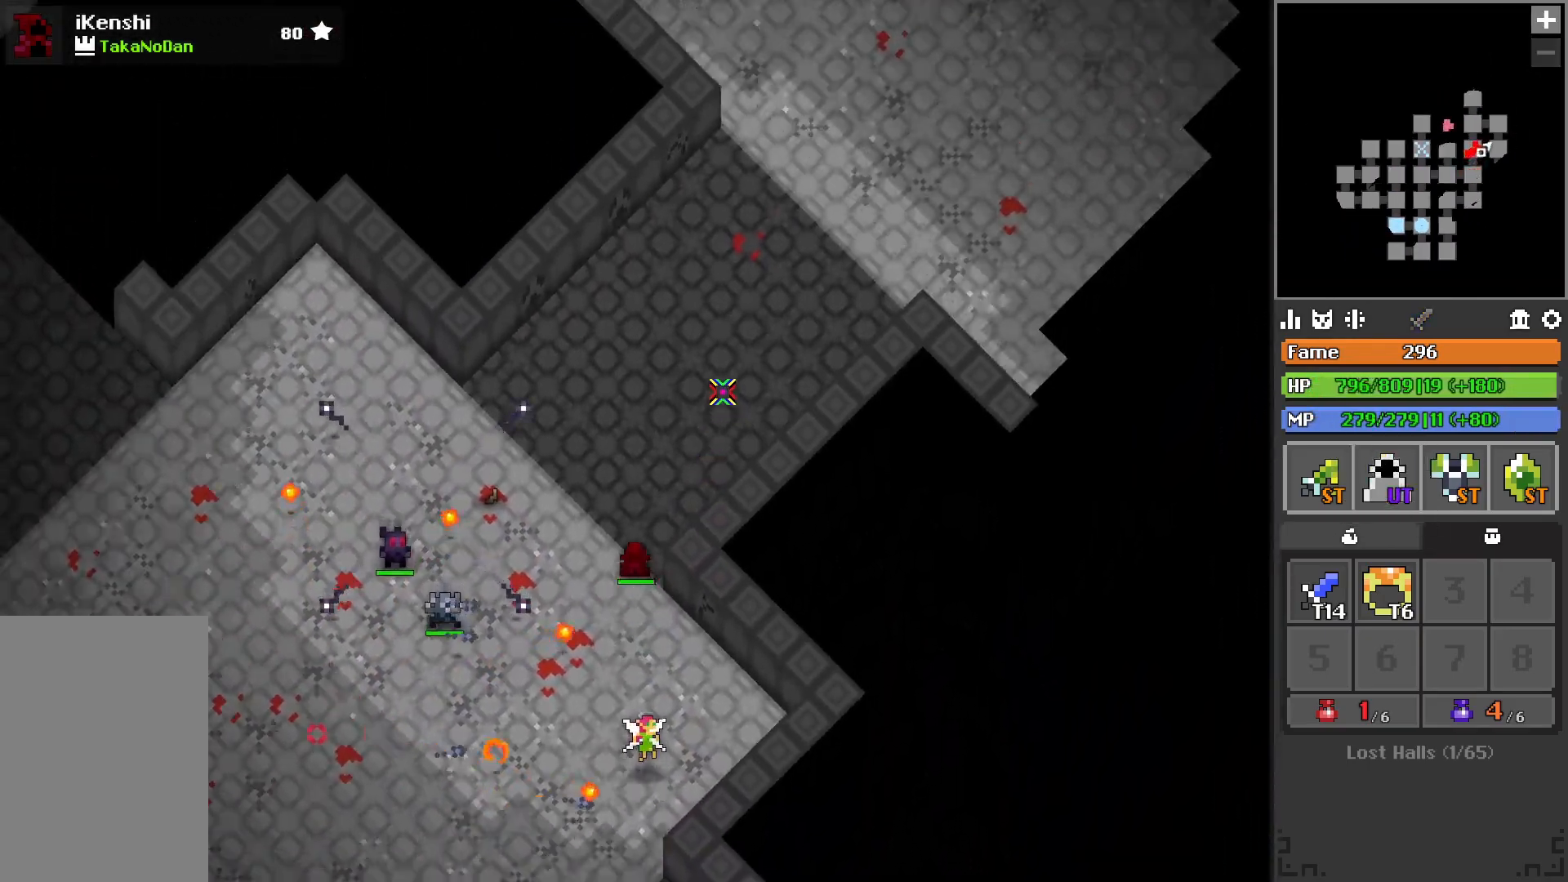
{"keys": ["w"], "events": [[17, "r", "down"], [250, "r", "up"]]}
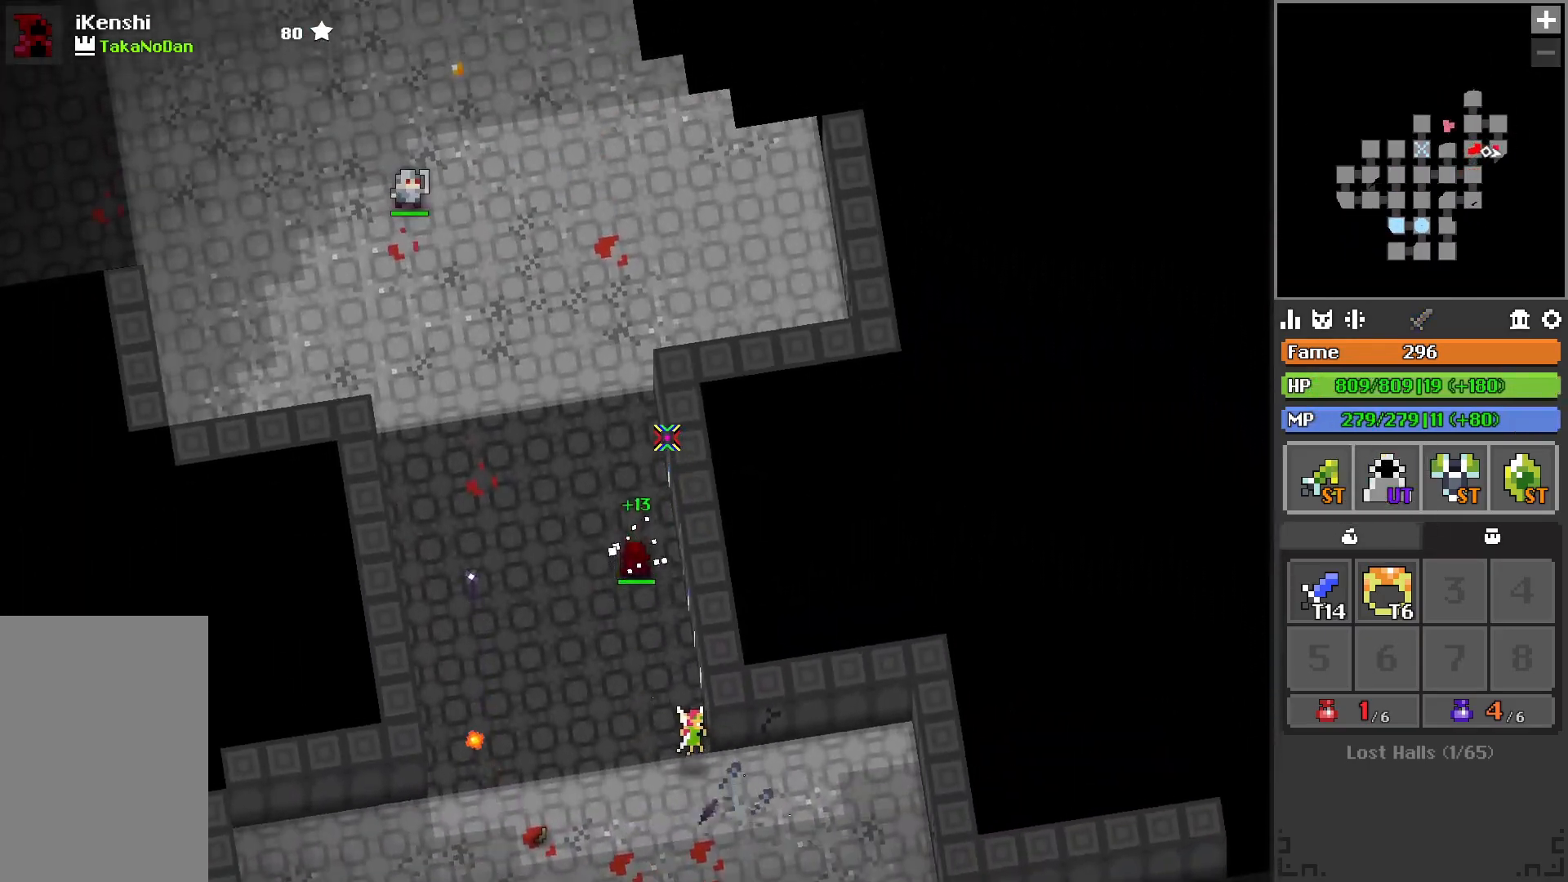
{"keys": ["w"], "events": [[117, "r", "down"], [217, "r", "up"], [300, "a", "down"], [350, "a", "up"]]}
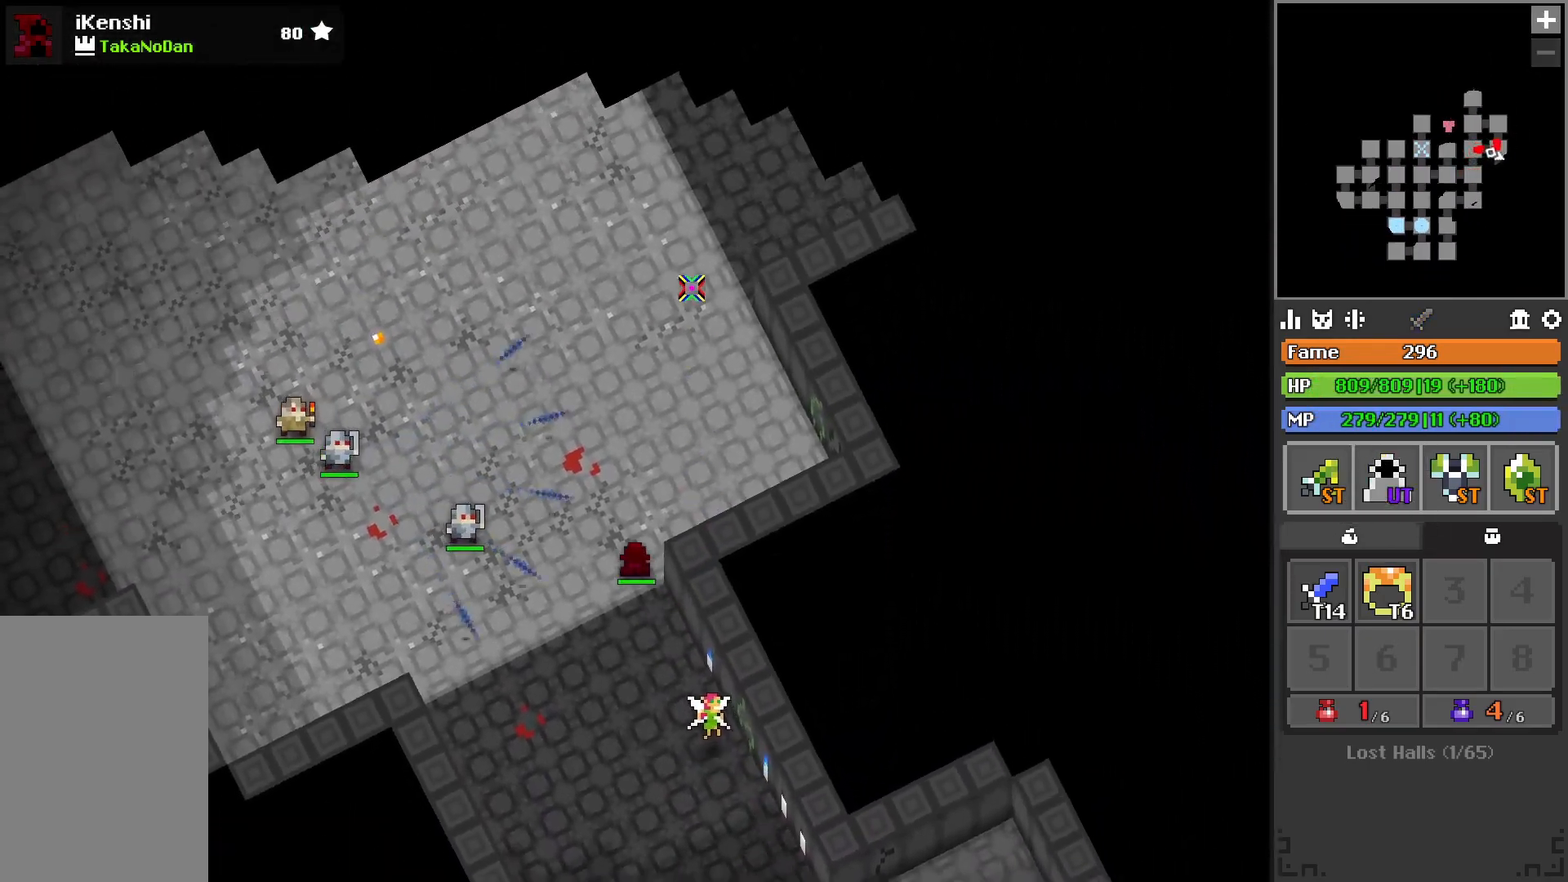
{"keys": ["w"], "events": [[100, "space", "down"], [183, "space", "up"], [250, "r", "down"], [467, "r", "up"]]}
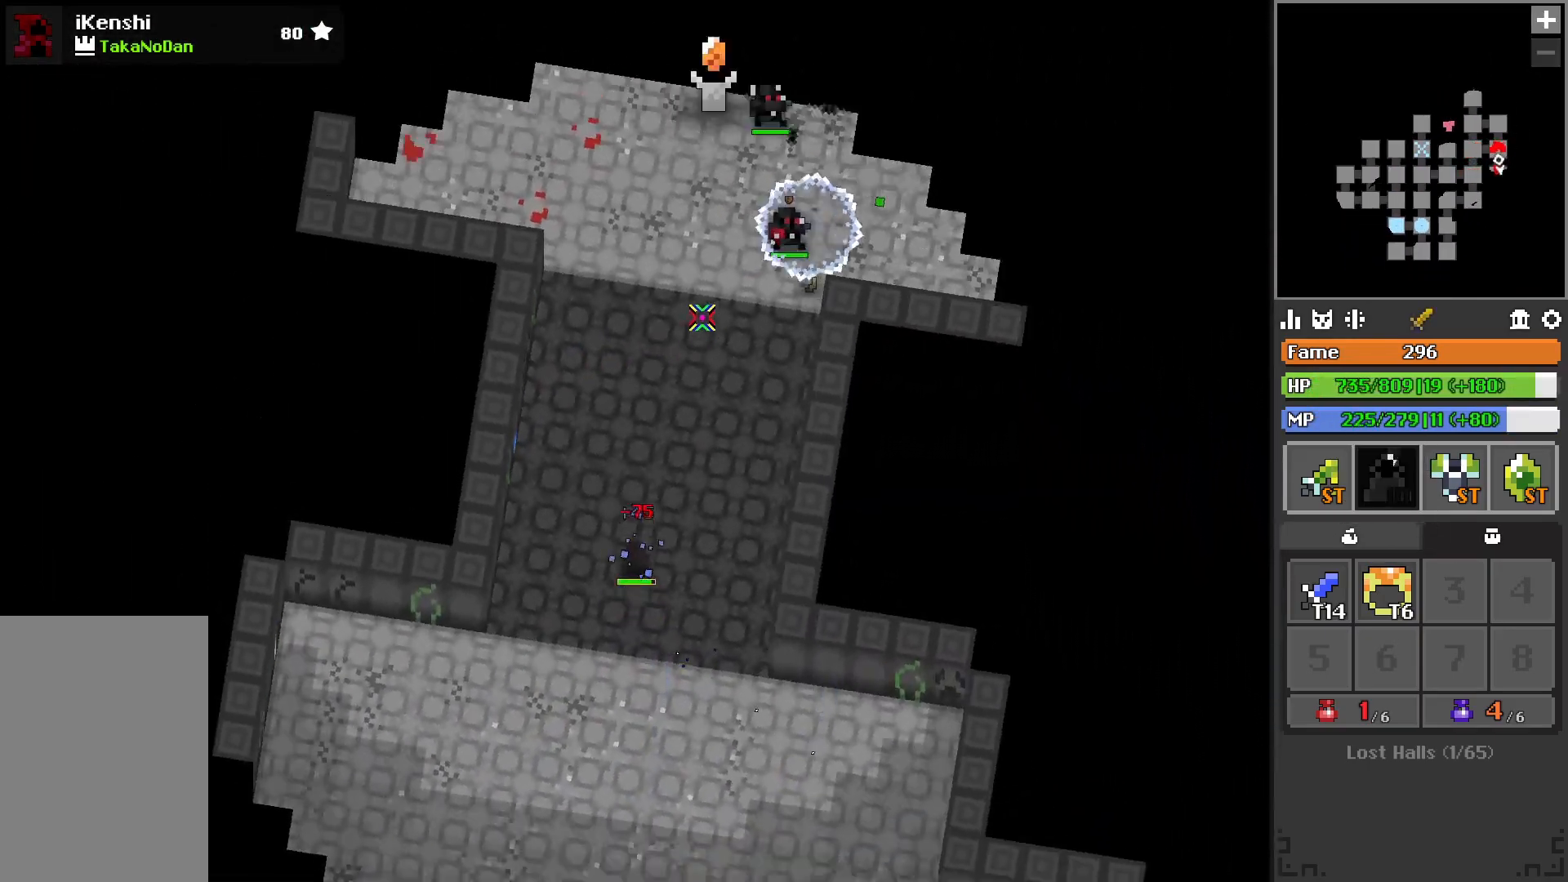
{"keys": ["a", "w"], "events": [[283, "a", "down"]]}
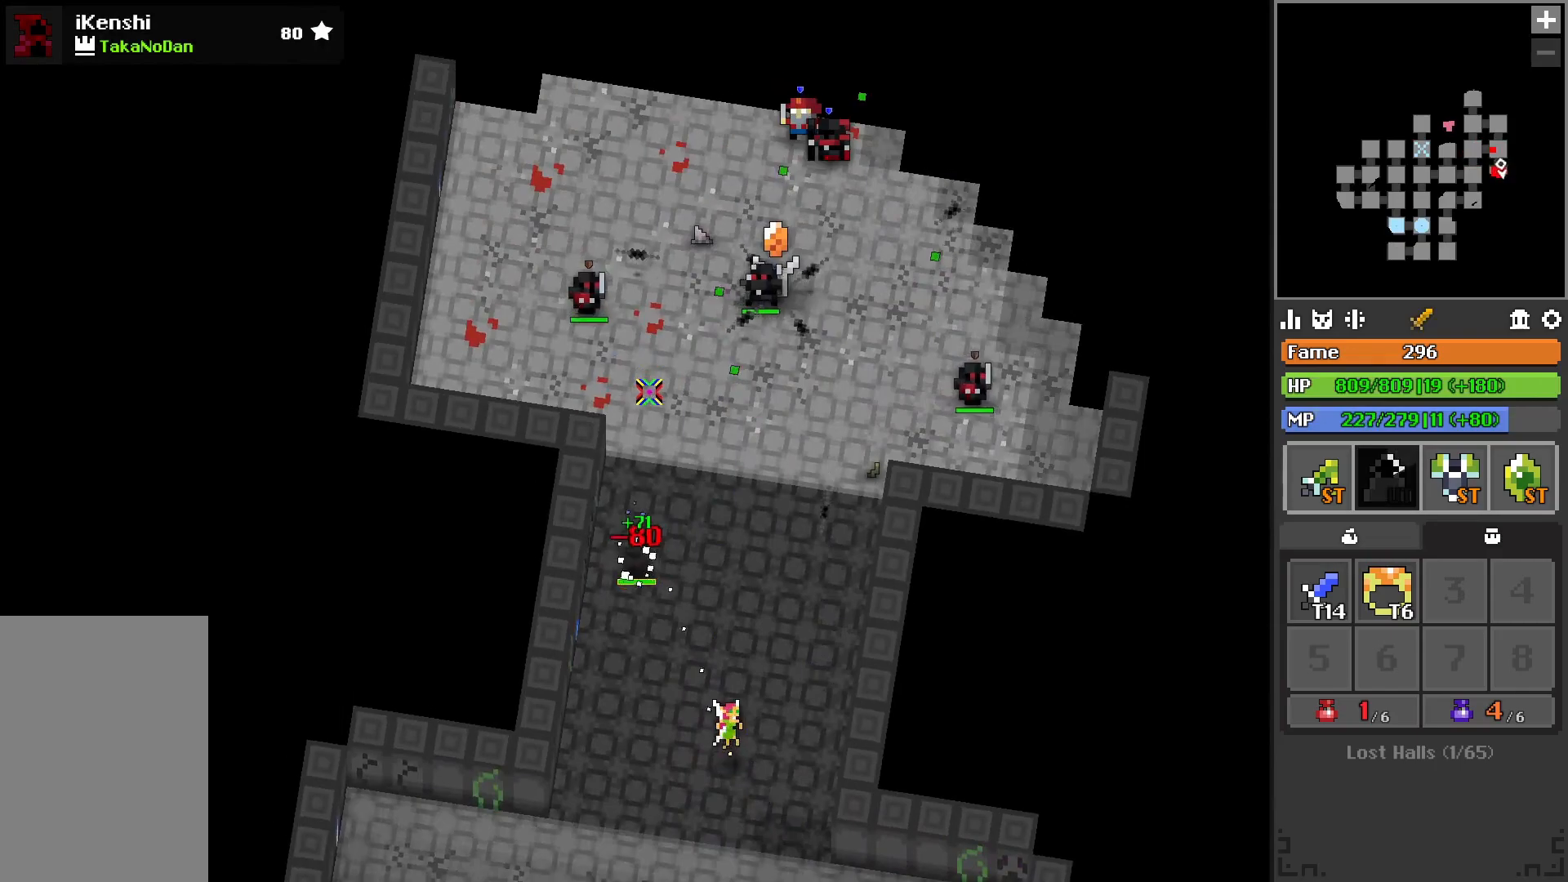
{"keys": ["a"], "events": [[50, "a", "up"], [250, "a", "down"], [483, "w", "up"]]}
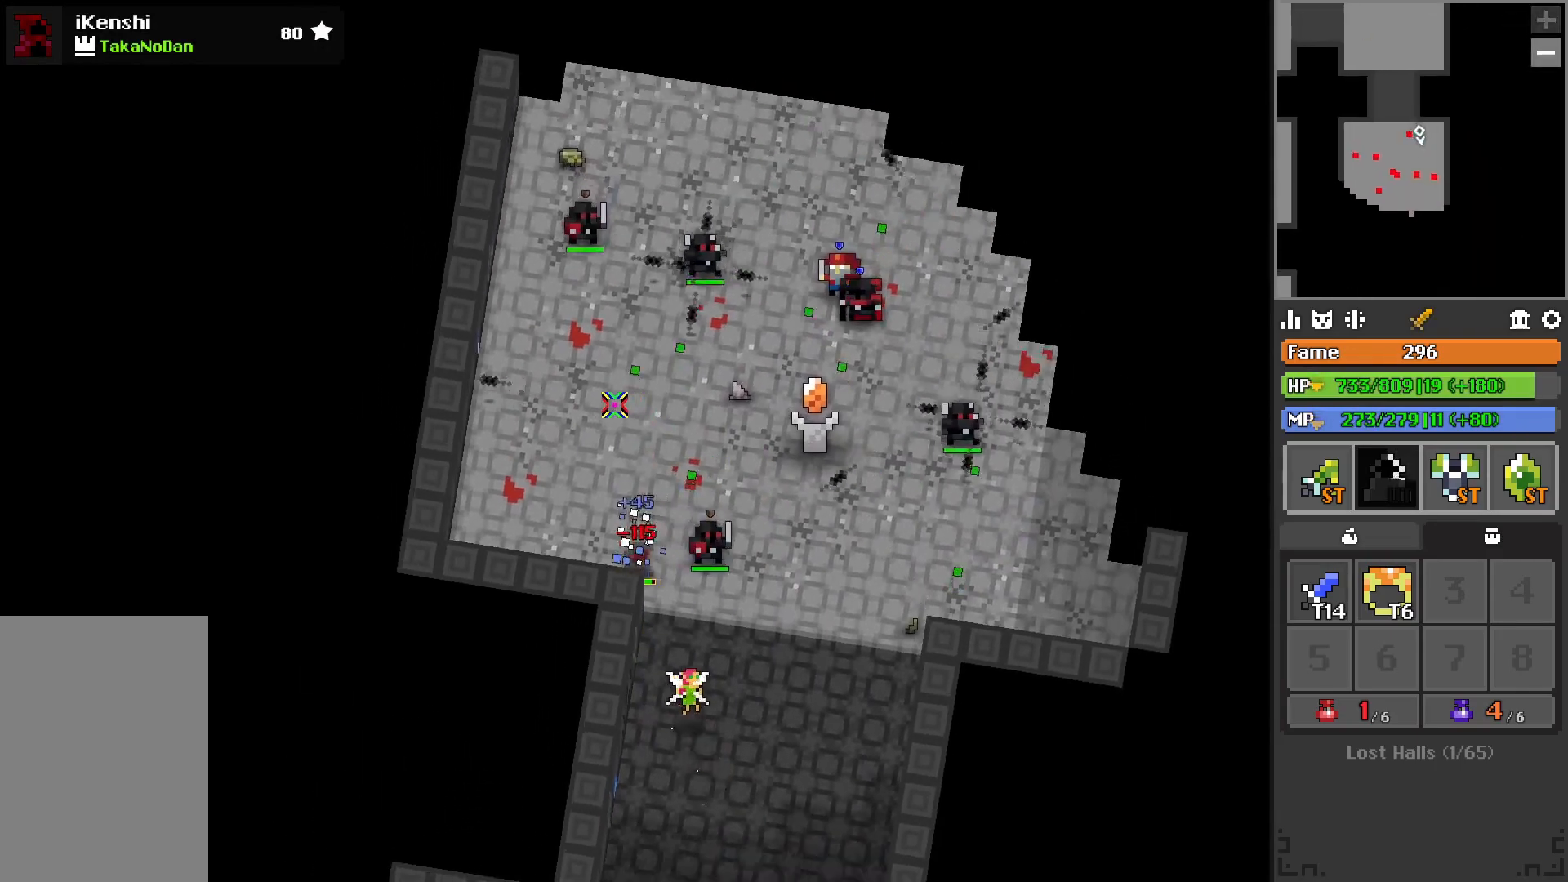
{"keys": ["a", "w"], "events": [[150, "w", "down"], [350, "r", "down"], [400, "r", "up"]]}
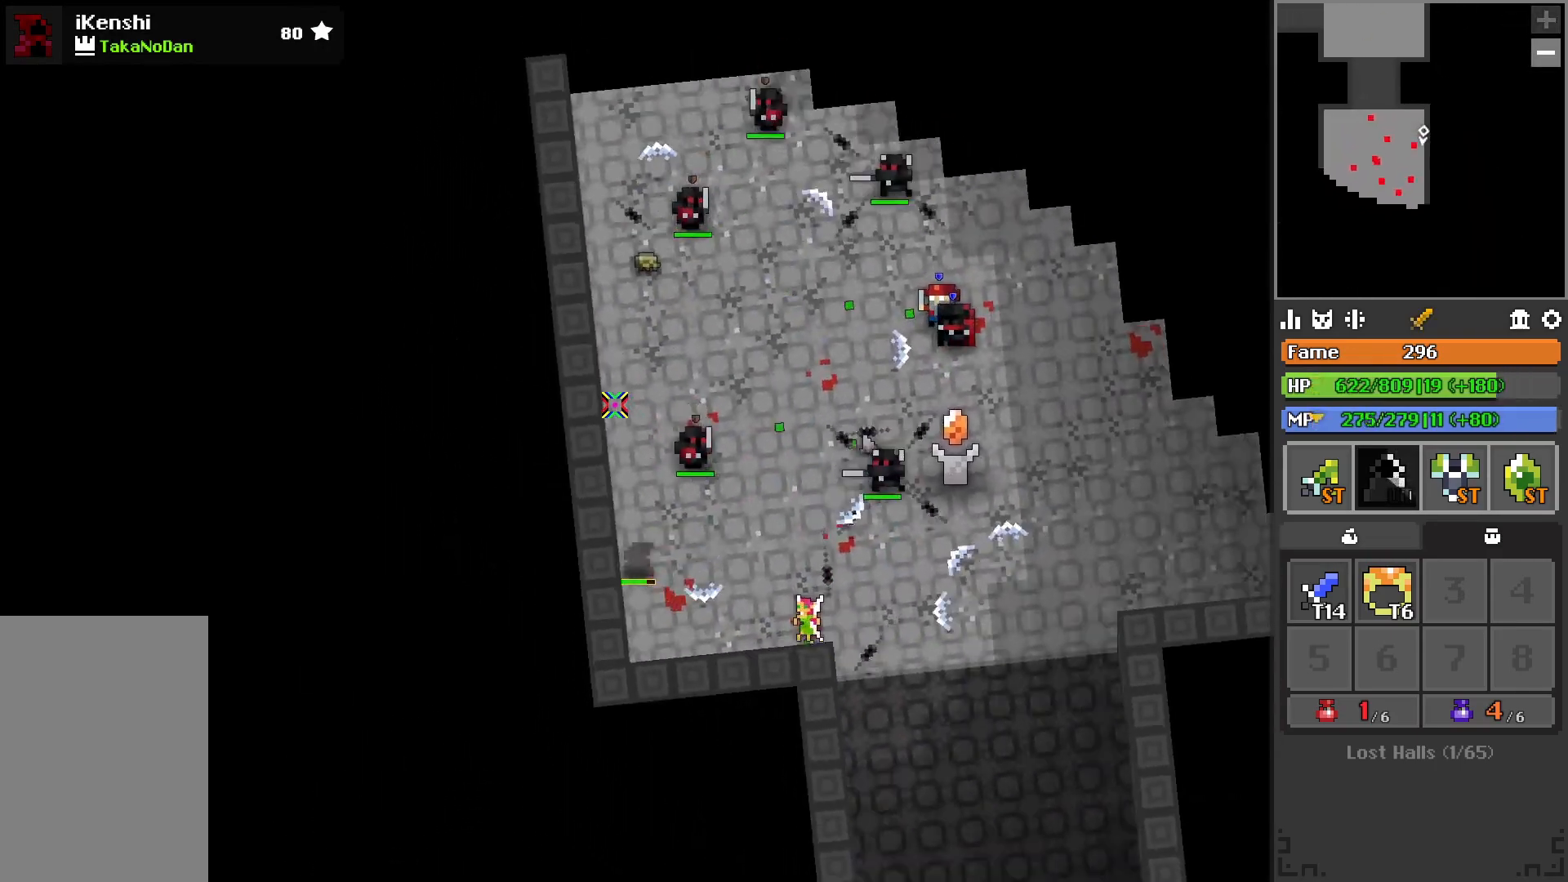
{"keys": ["a", "w"], "events": [[117, "r", "down"], [200, "r", "up"]]}
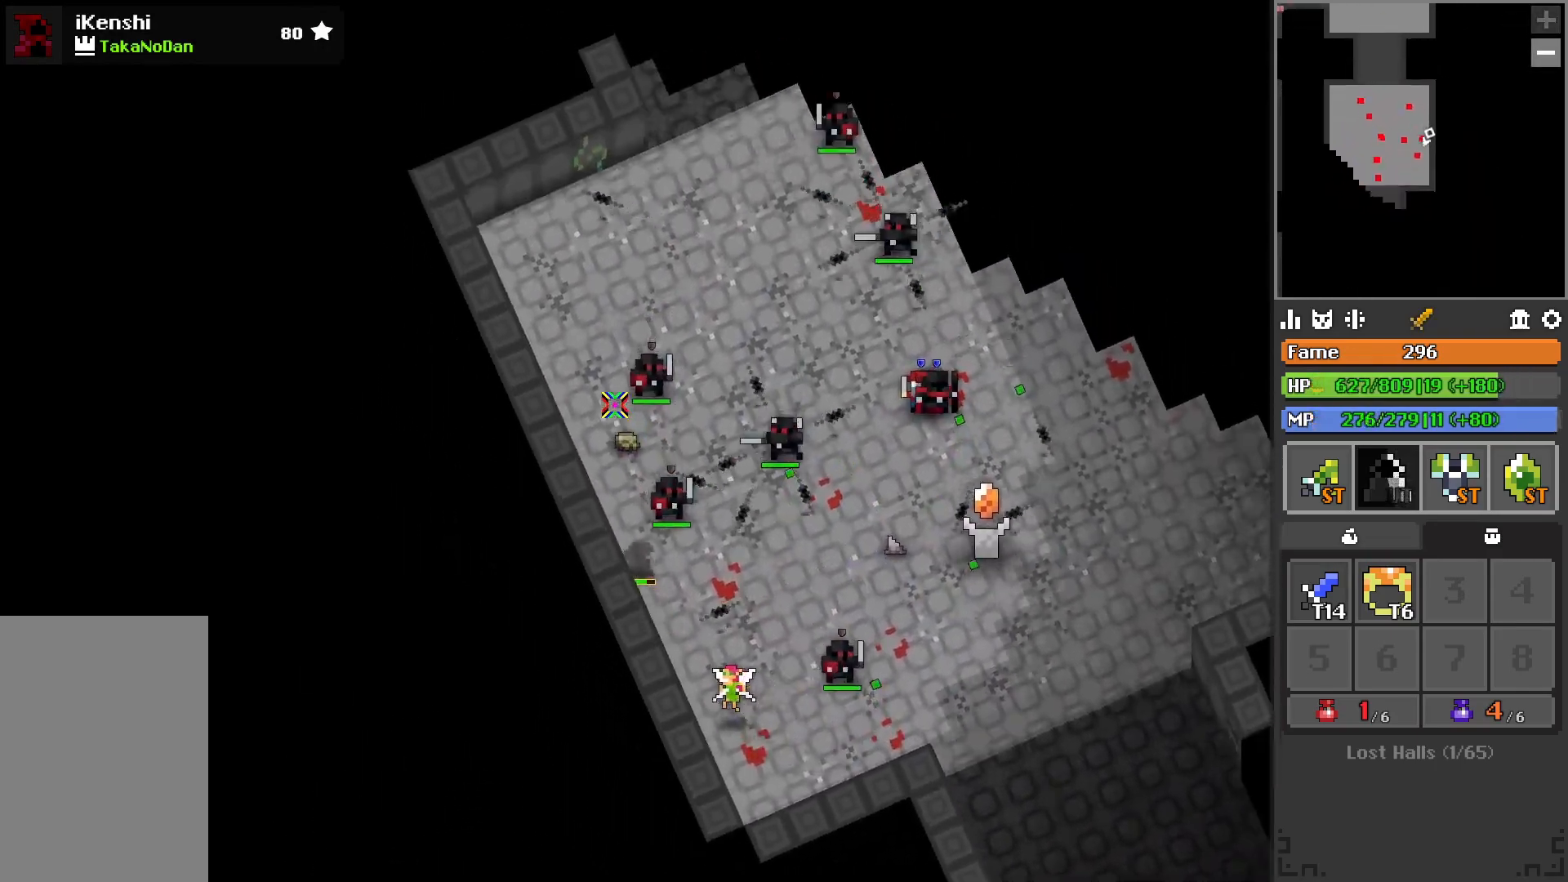
{"keys": ["a", "w"], "events": [[417, "r", "down"], [483, "r", "up"]]}
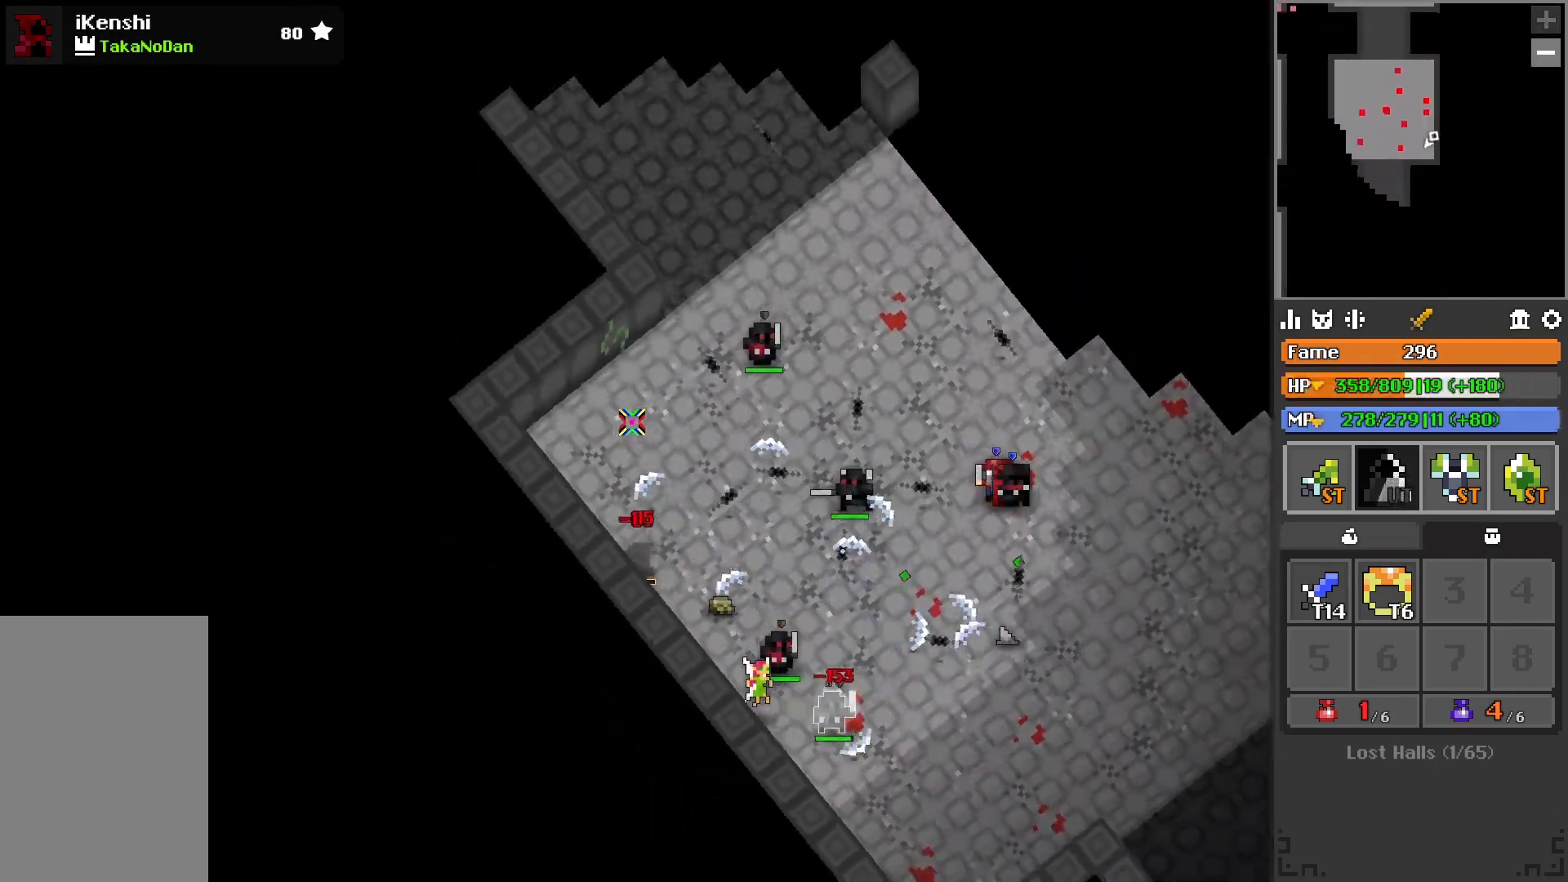
{"keys": ["w"], "events": [[283, "w", "up"], [317, "r", "down"], [367, "a", "up"], [450, "r", "up"], [450, "w", "down"]]}
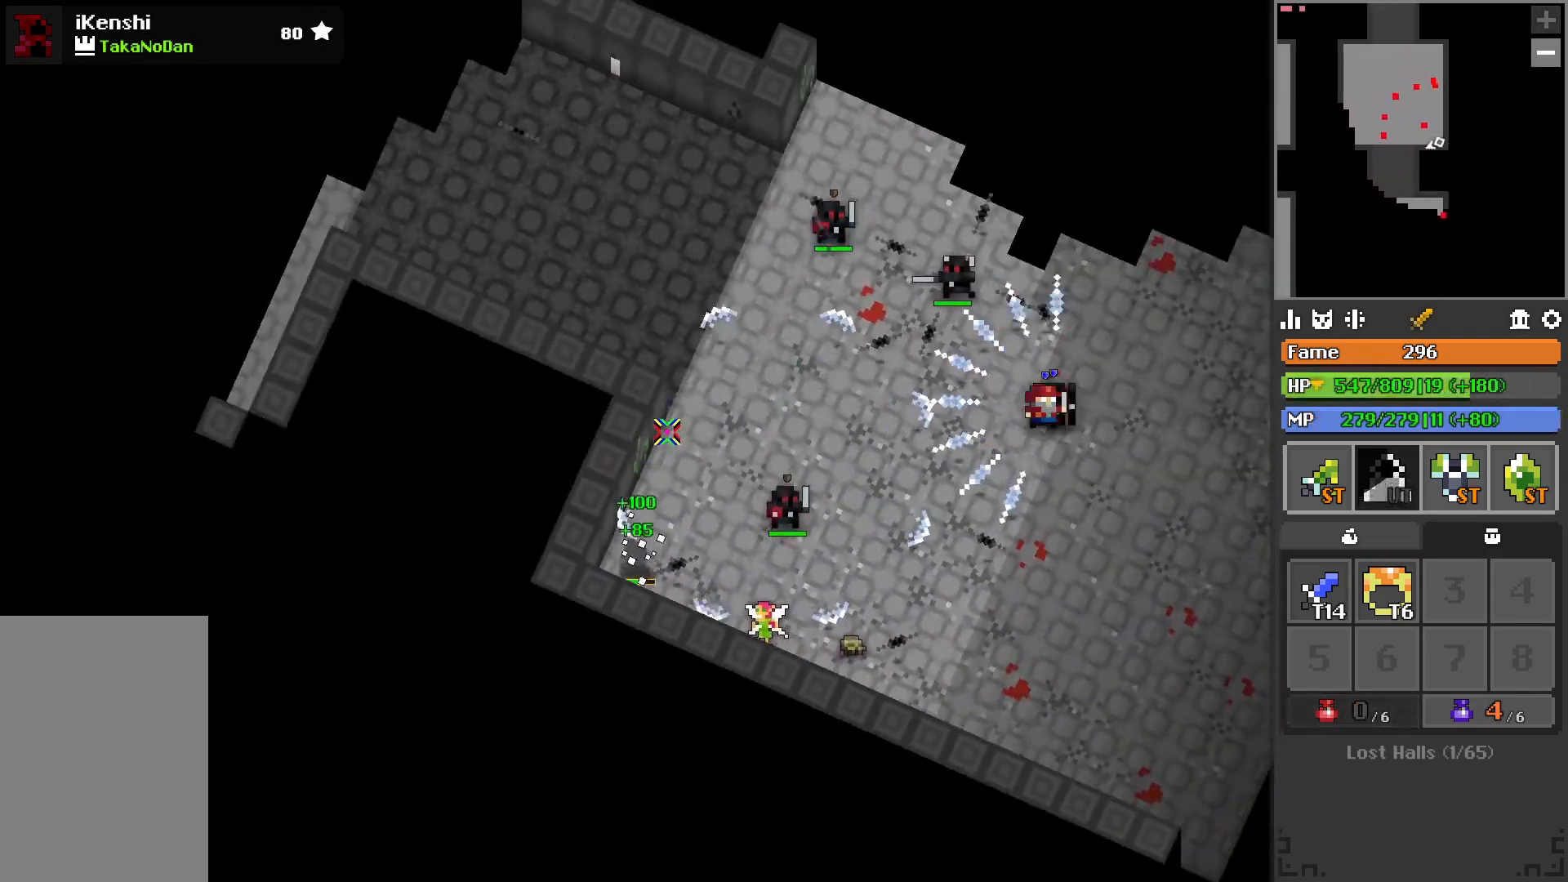
{"keys": ["q", "w"], "events": [[417, "q", "down"]]}
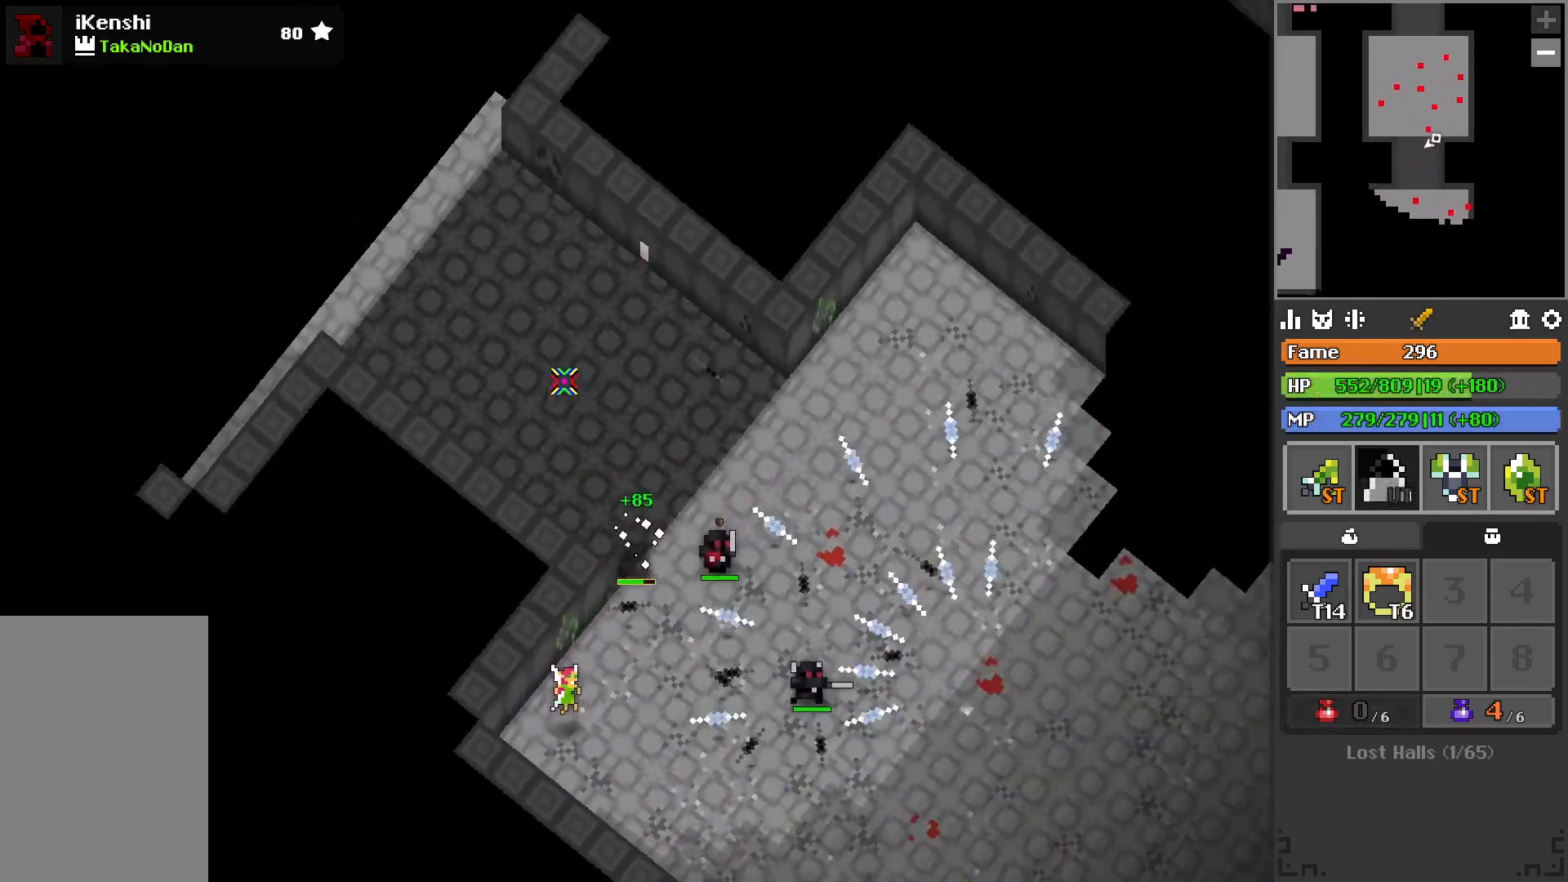
{"keys": ["w"], "events": [[183, "q", "up"]]}
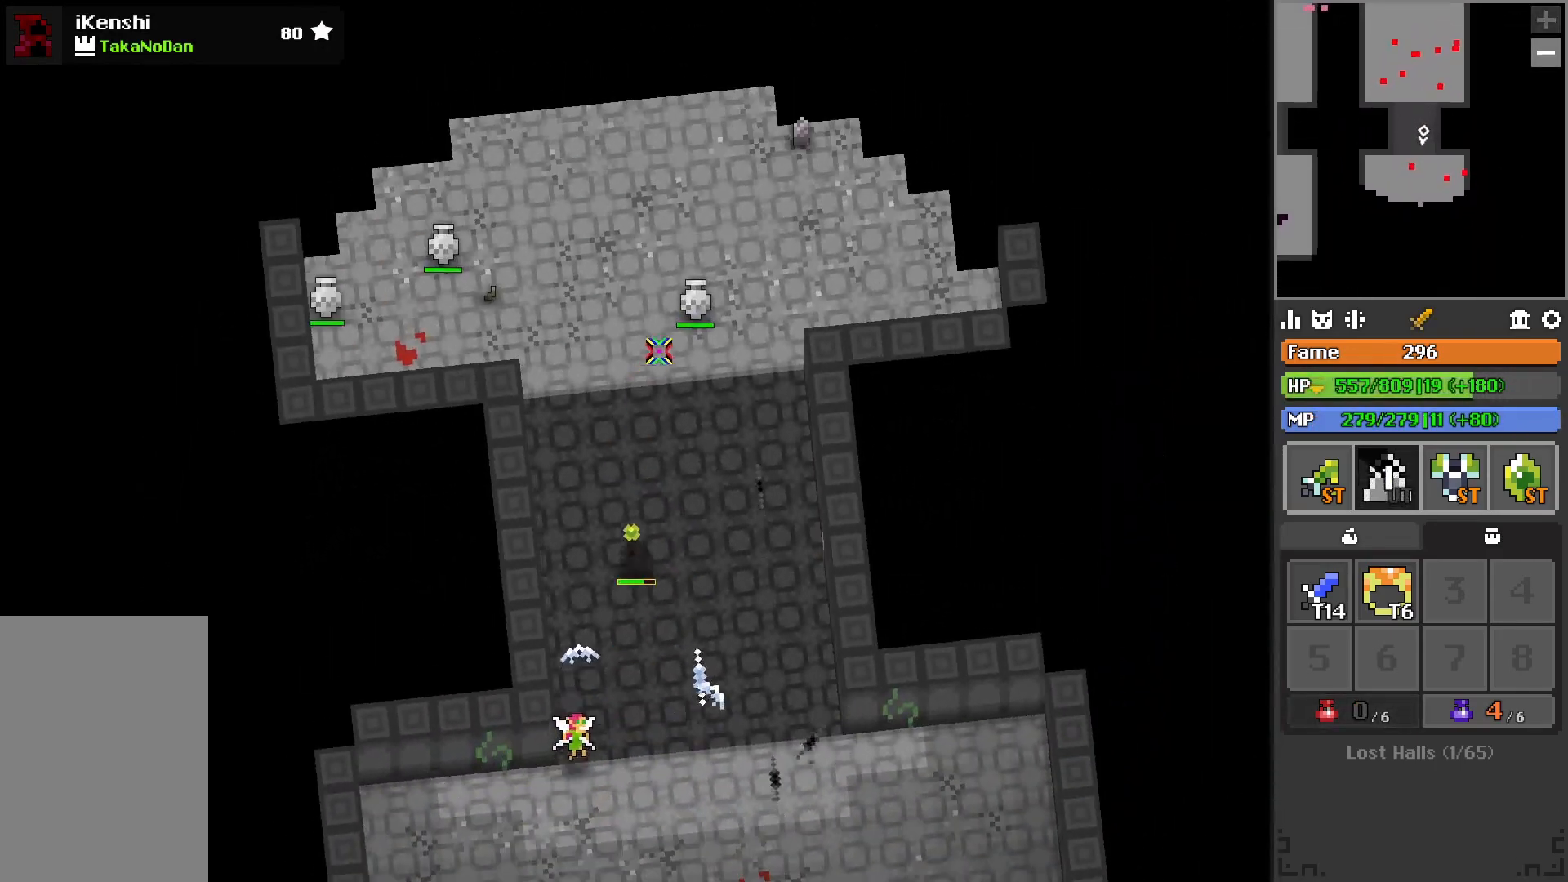
{"keys": ["d", "w"], "events": [[333, "d", "down"]]}
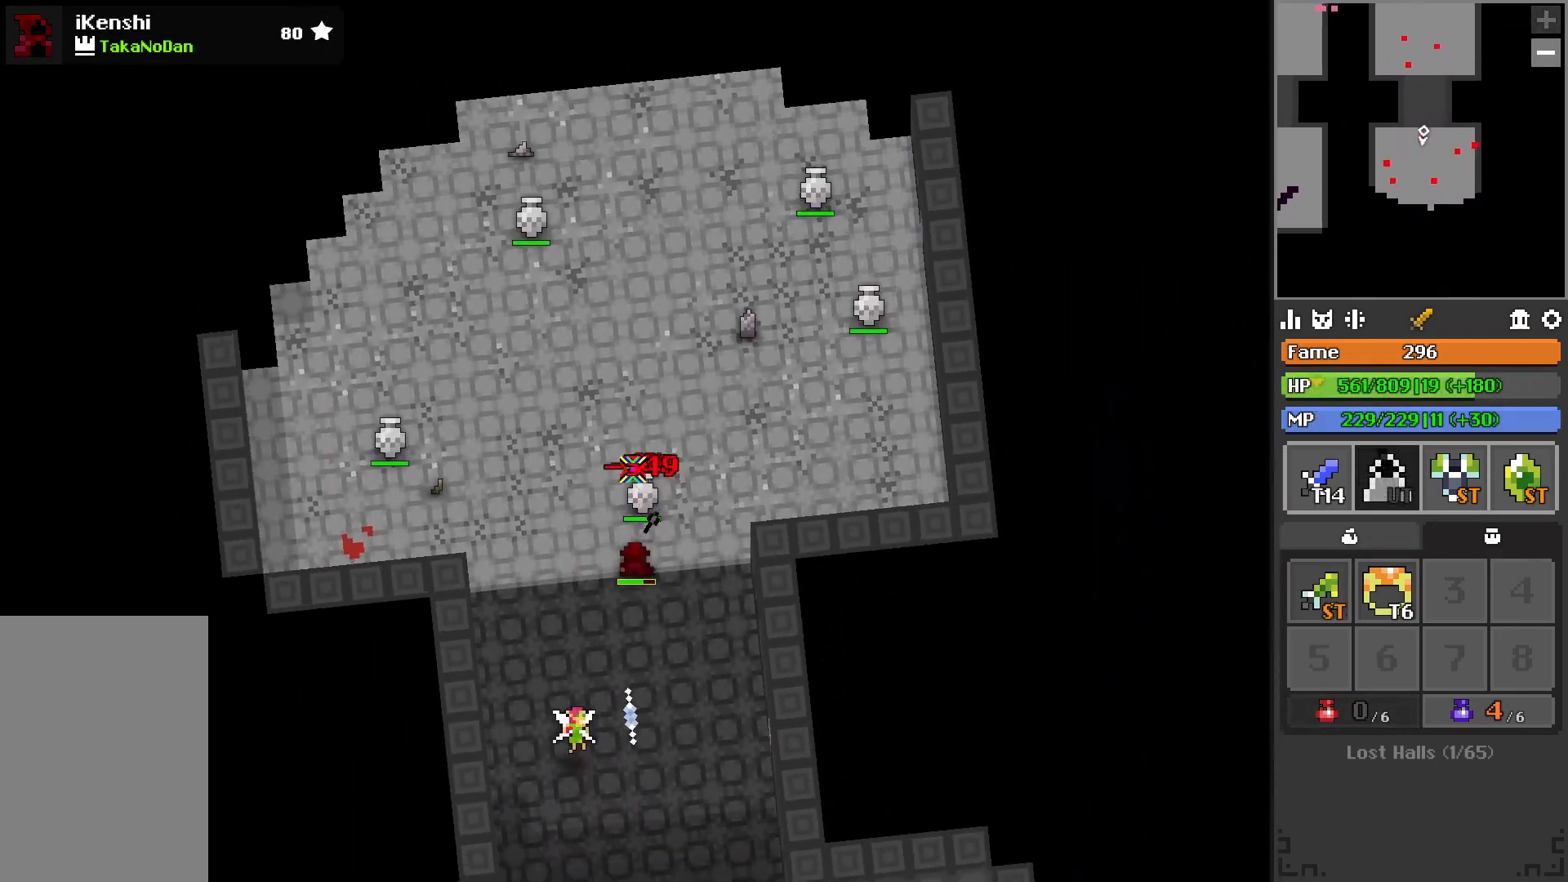
{"keys": [], "events": [[17, "d", "up"], [83, "w", "up"], [250, "2", "down"], [317, "2", "up"], [450, "space", "down"], [500, "space", "up"]]}
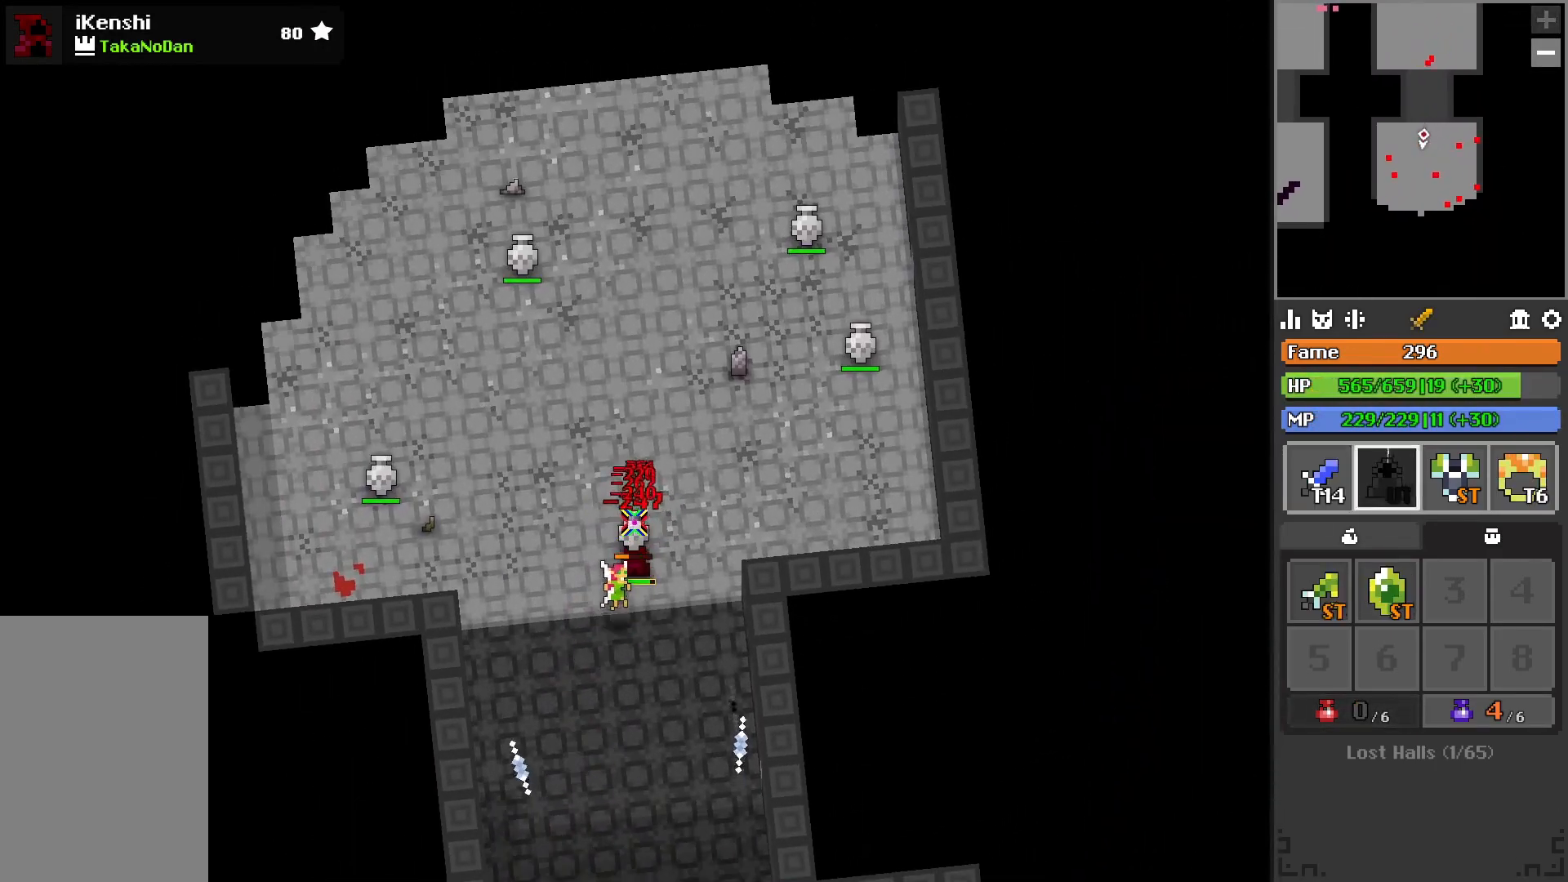
{"keys": ["d", "w"], "events": [[417, "d", "down"], [483, "w", "down"]]}
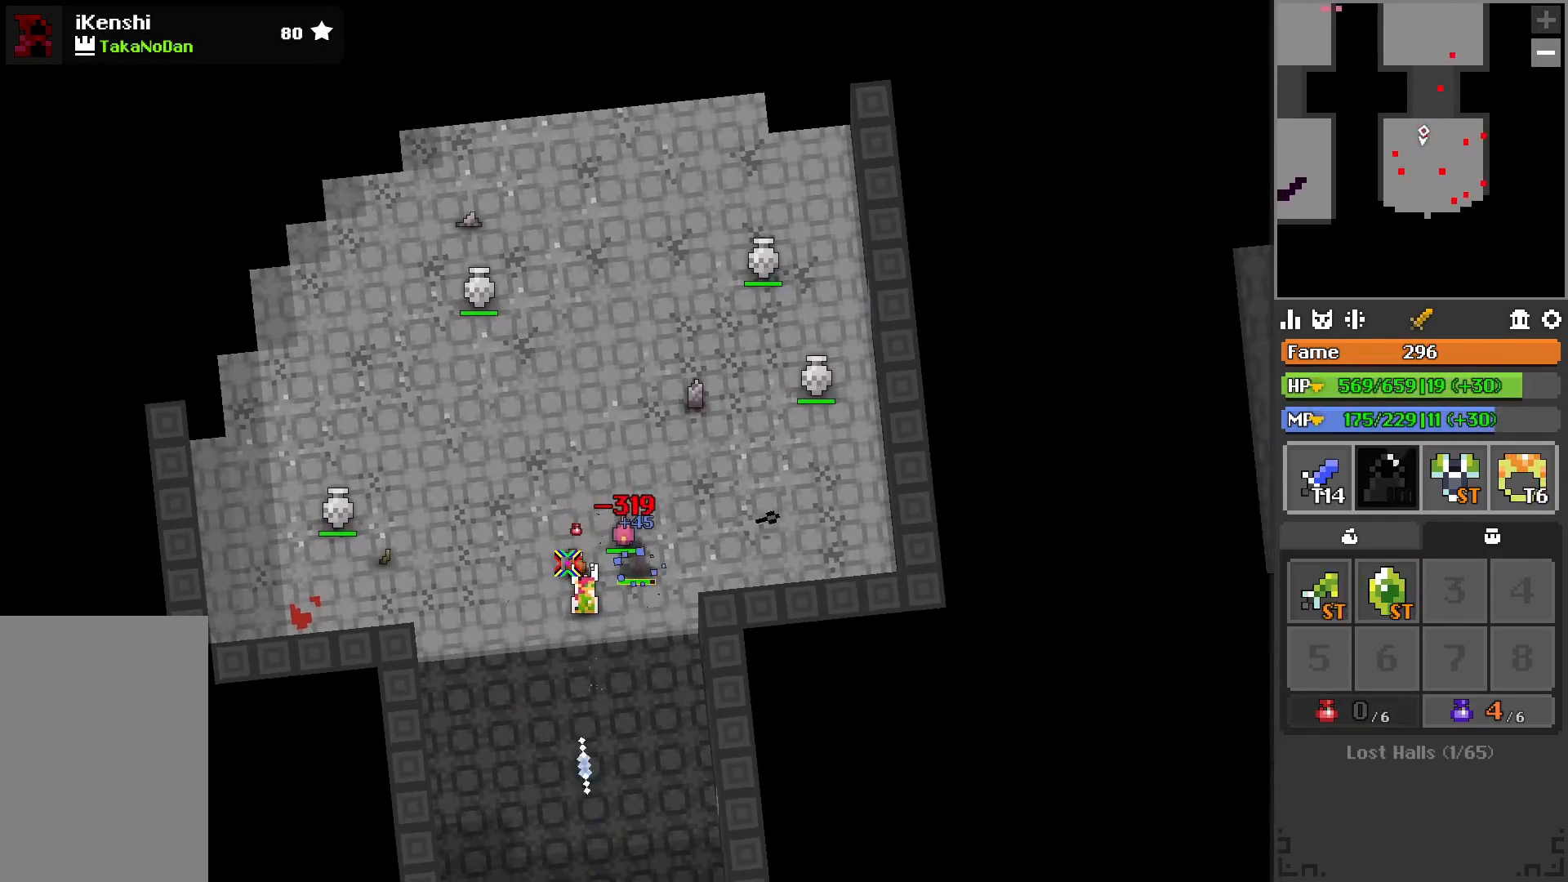
{"keys": ["d", "q", "w"], "events": [[67, "q", "down"], [133, "w", "up"], [217, "q", "up"], [367, "q", "down"], [450, "w", "down"]]}
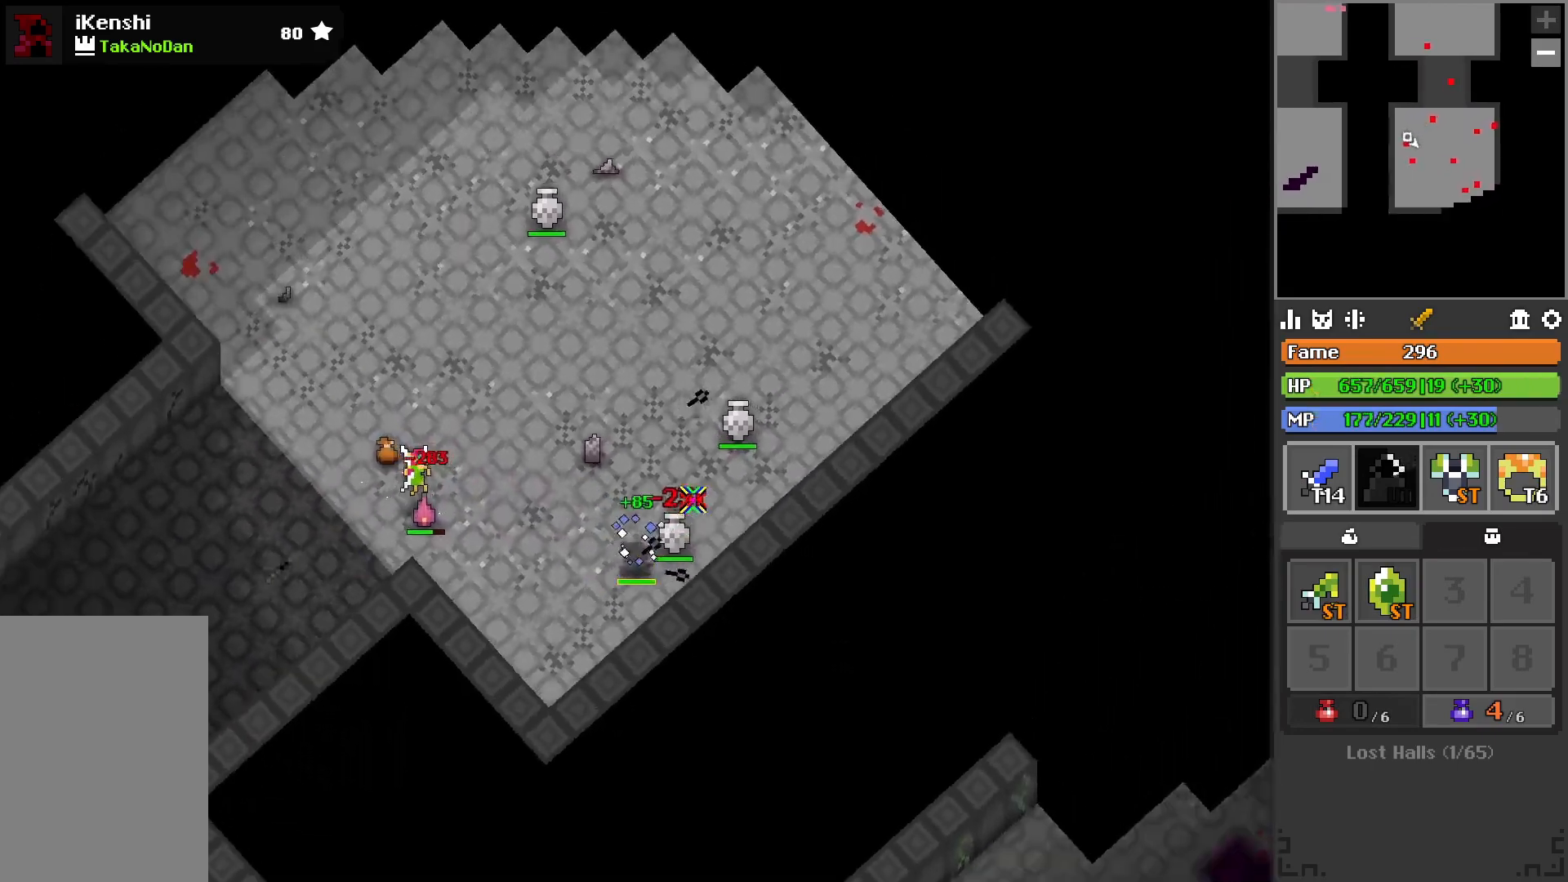
{"keys": [], "events": [[17, "q", "up"], [50, "w", "up"], [133, "d", "up"]]}
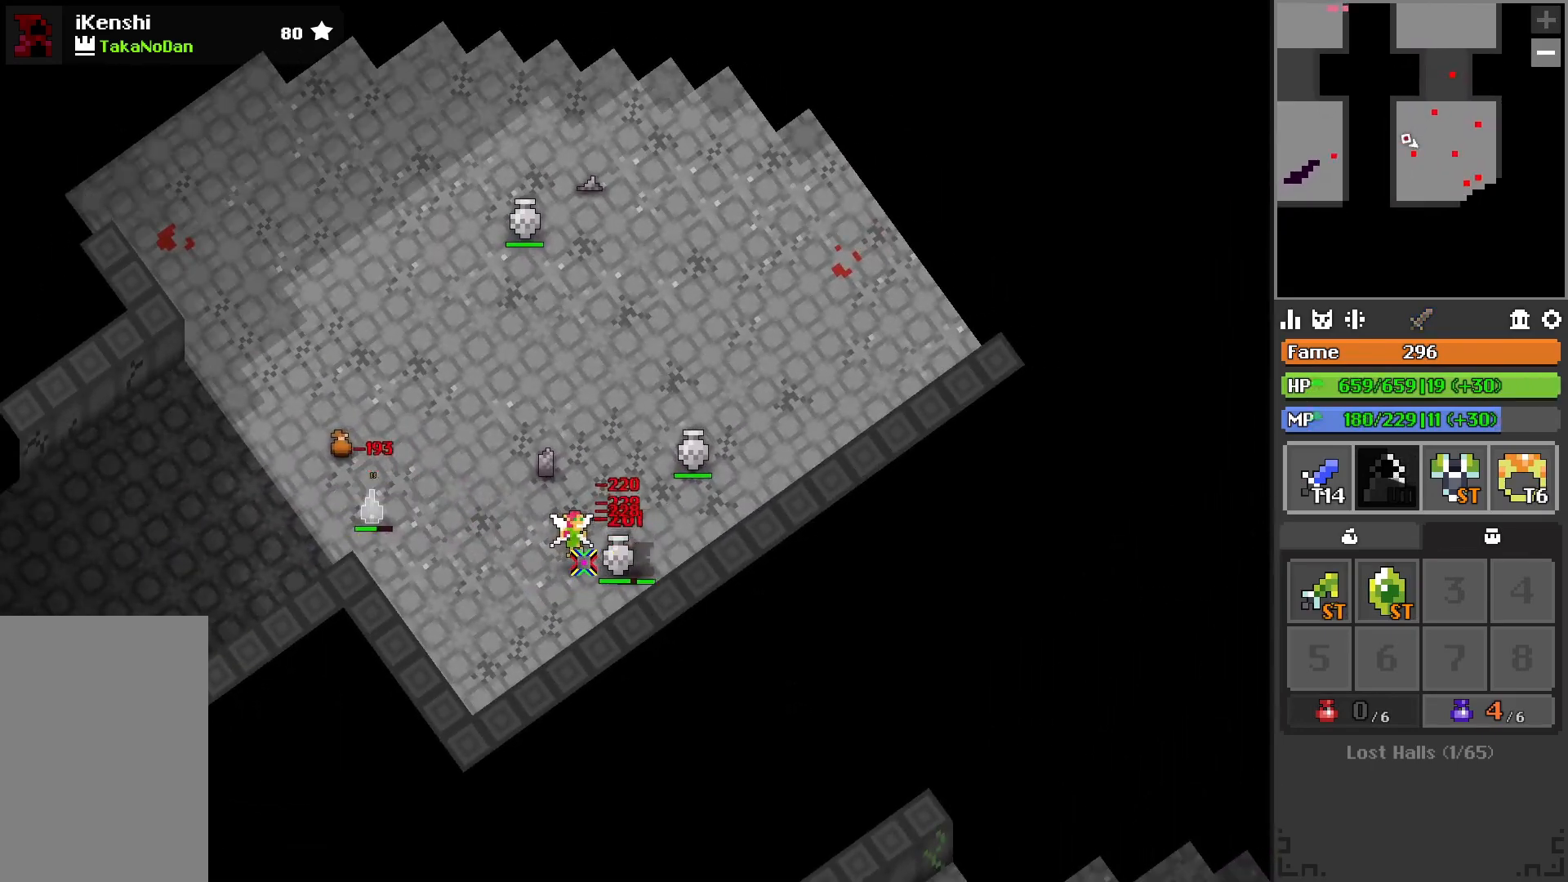
{"keys": [], "events": [[300, "d", "down"], [300, "q", "down"], [417, "d", "up"], [417, "q", "up"]]}
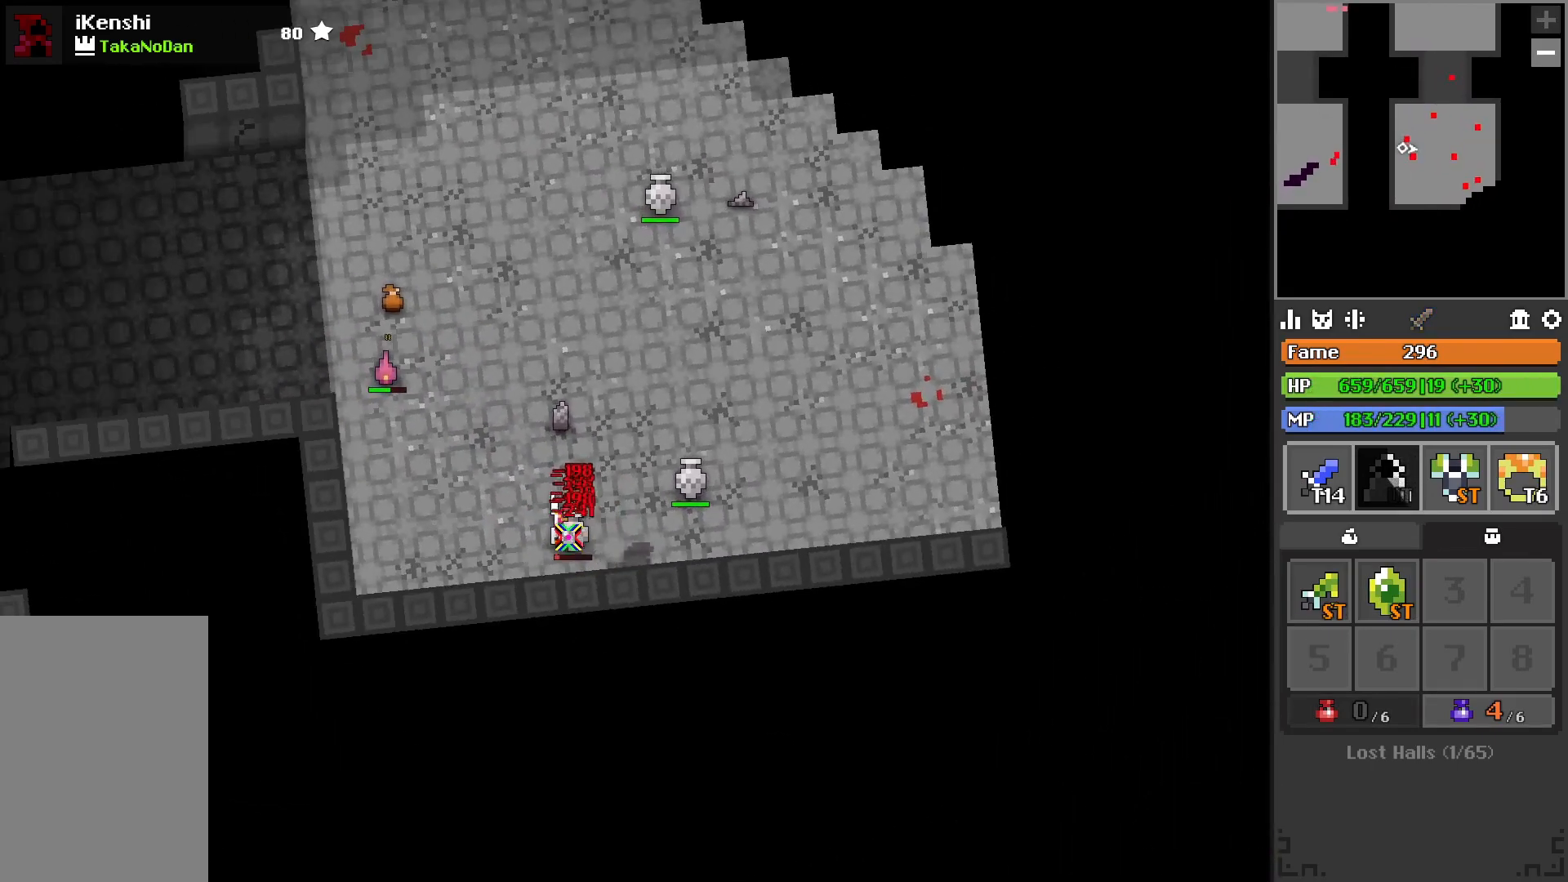
{"keys": [], "events": [[67, "d", "down"], [100, "q", "down"], [167, "w", "down"], [333, "w", "up"], [367, "d", "up"], [400, "q", "up"]]}
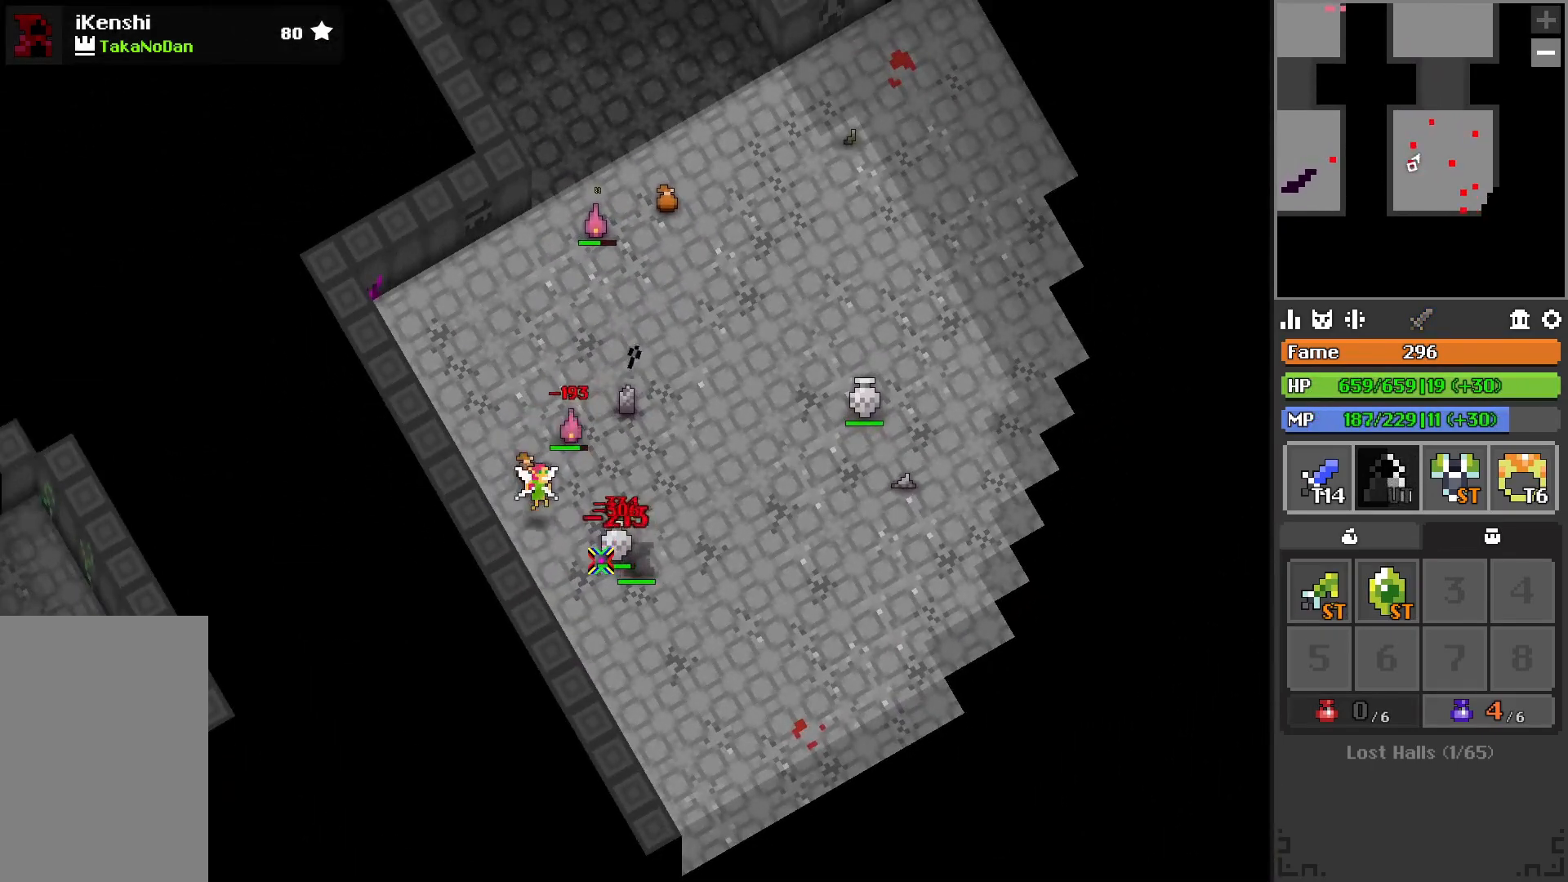
{"keys": [], "events": [[283, "q", "down"], [317, "d", "down"], [350, "q", "up"], [383, "d", "up"]]}
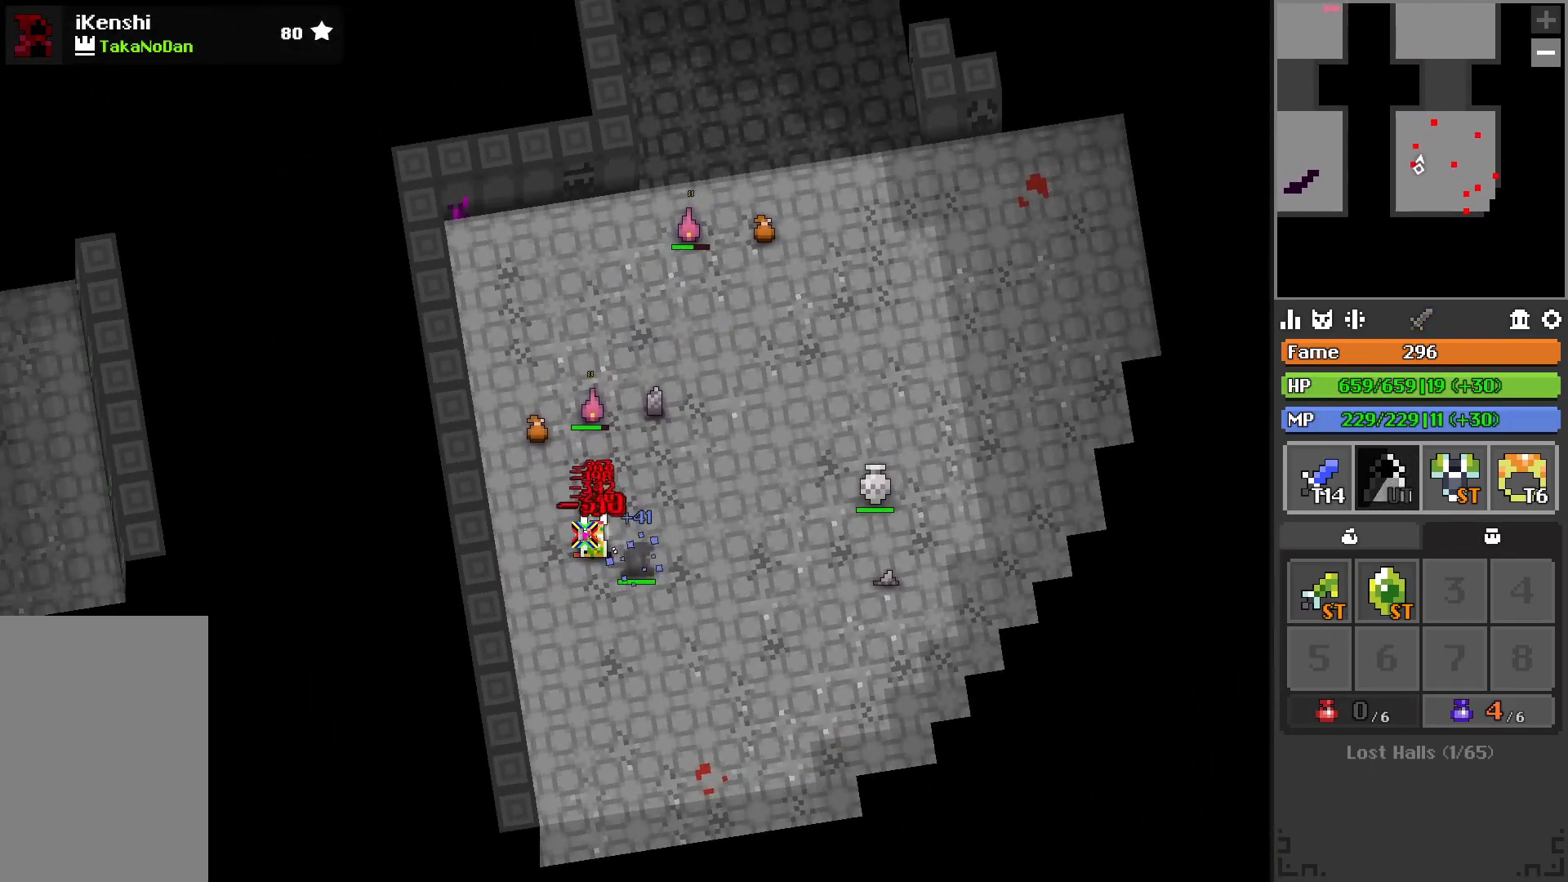
{"keys": ["d"], "events": [[217, "d", "down"], [267, "q", "down"], [350, "q", "up"]]}
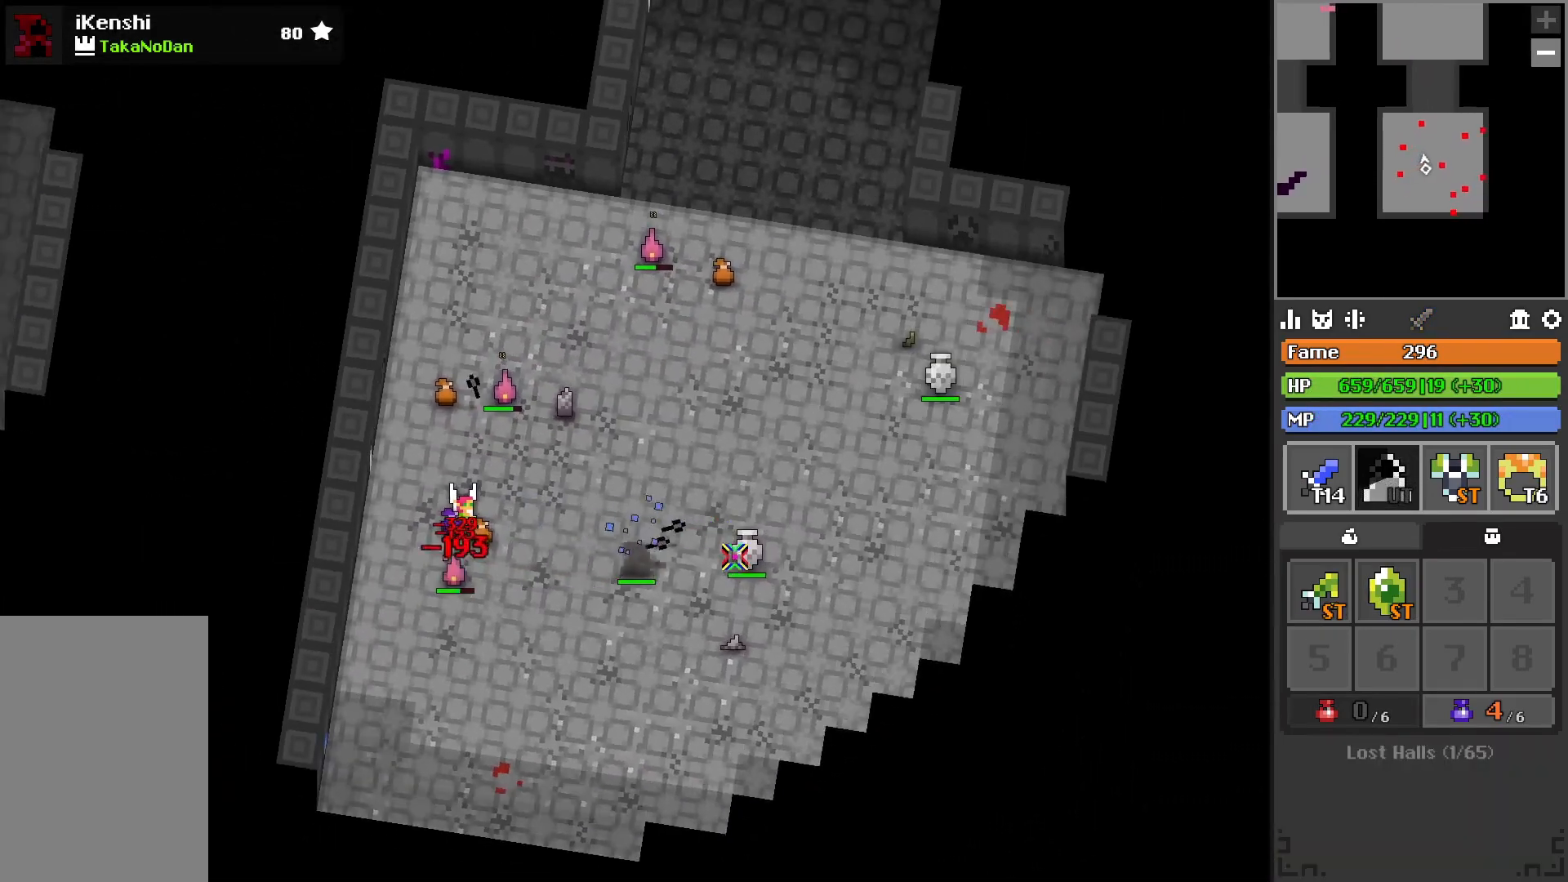
{"keys": [], "events": [[183, "s", "down"], [217, "s", "up"], [250, "d", "up"]]}
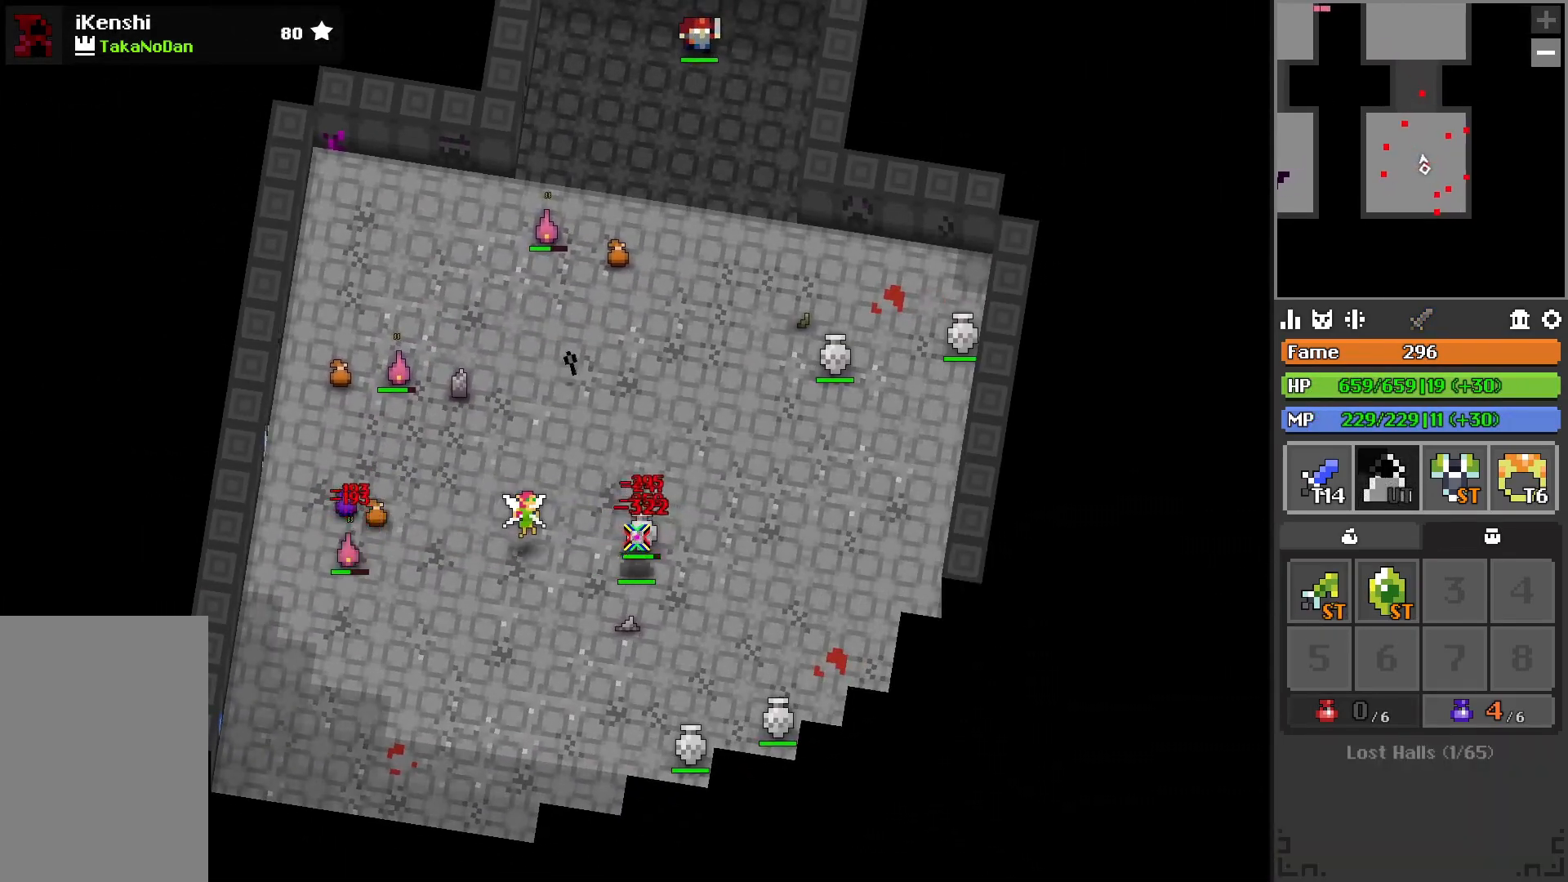
{"keys": [], "events": [[17, "d", "down"], [50, "w", "down"], [83, "w", "up"], [133, "d", "up"], [350, "space", "down"], [383, "space", "up"]]}
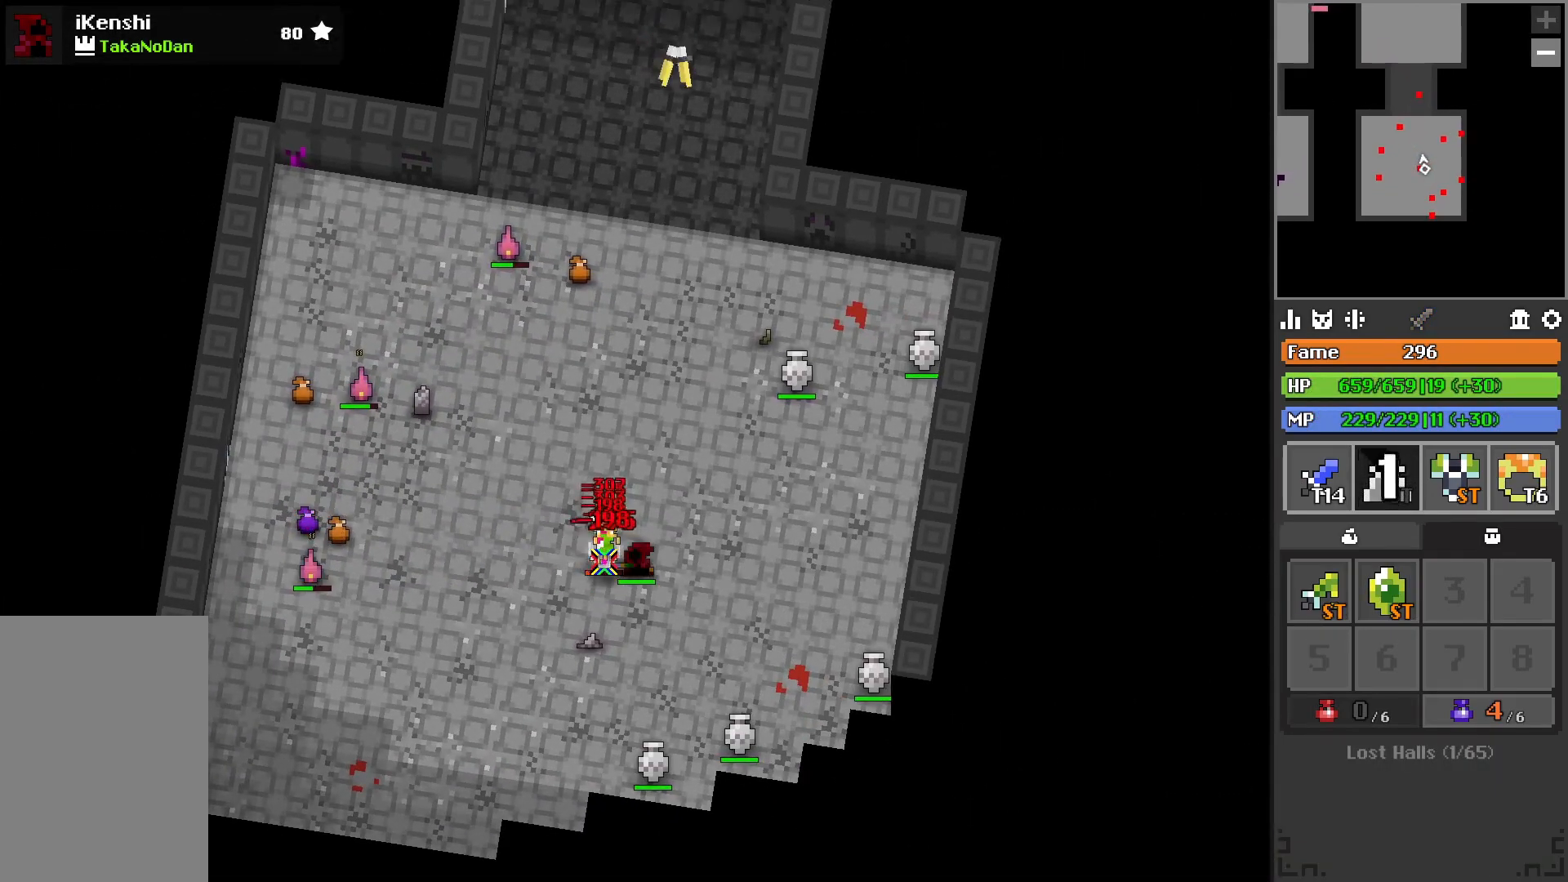
{"keys": ["d", "w"], "events": [[233, "d", "down"], [300, "w", "down"]]}
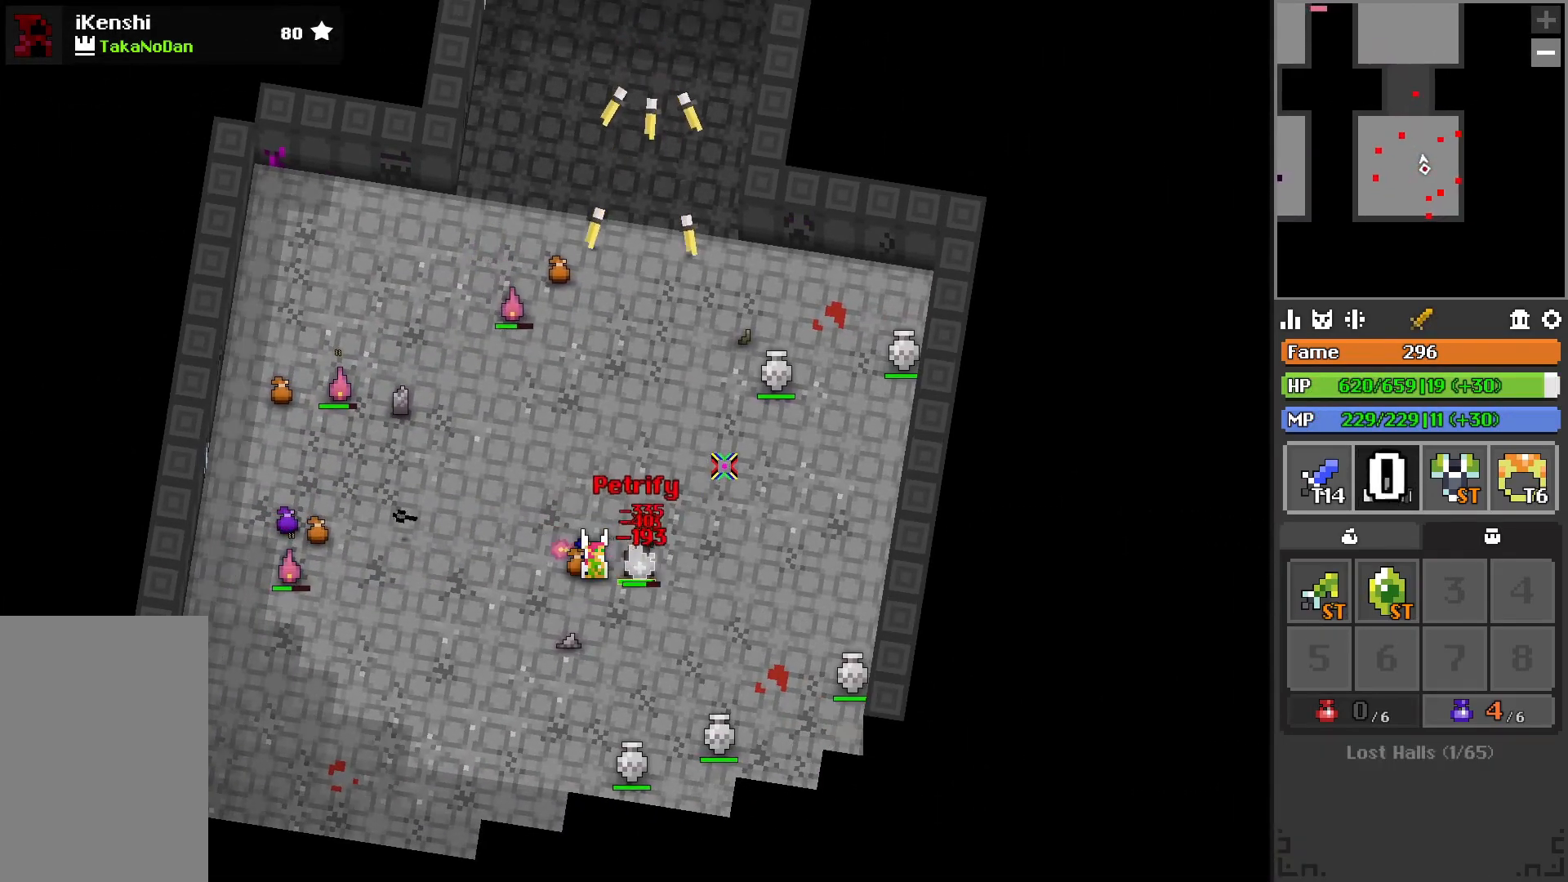
{"keys": ["w"], "events": [[17, "space", "down"], [100, "space", "up"], [150, "w", "up"], [367, "space", "down"], [367, "w", "down"], [400, "d", "up"], [433, "space", "up"]]}
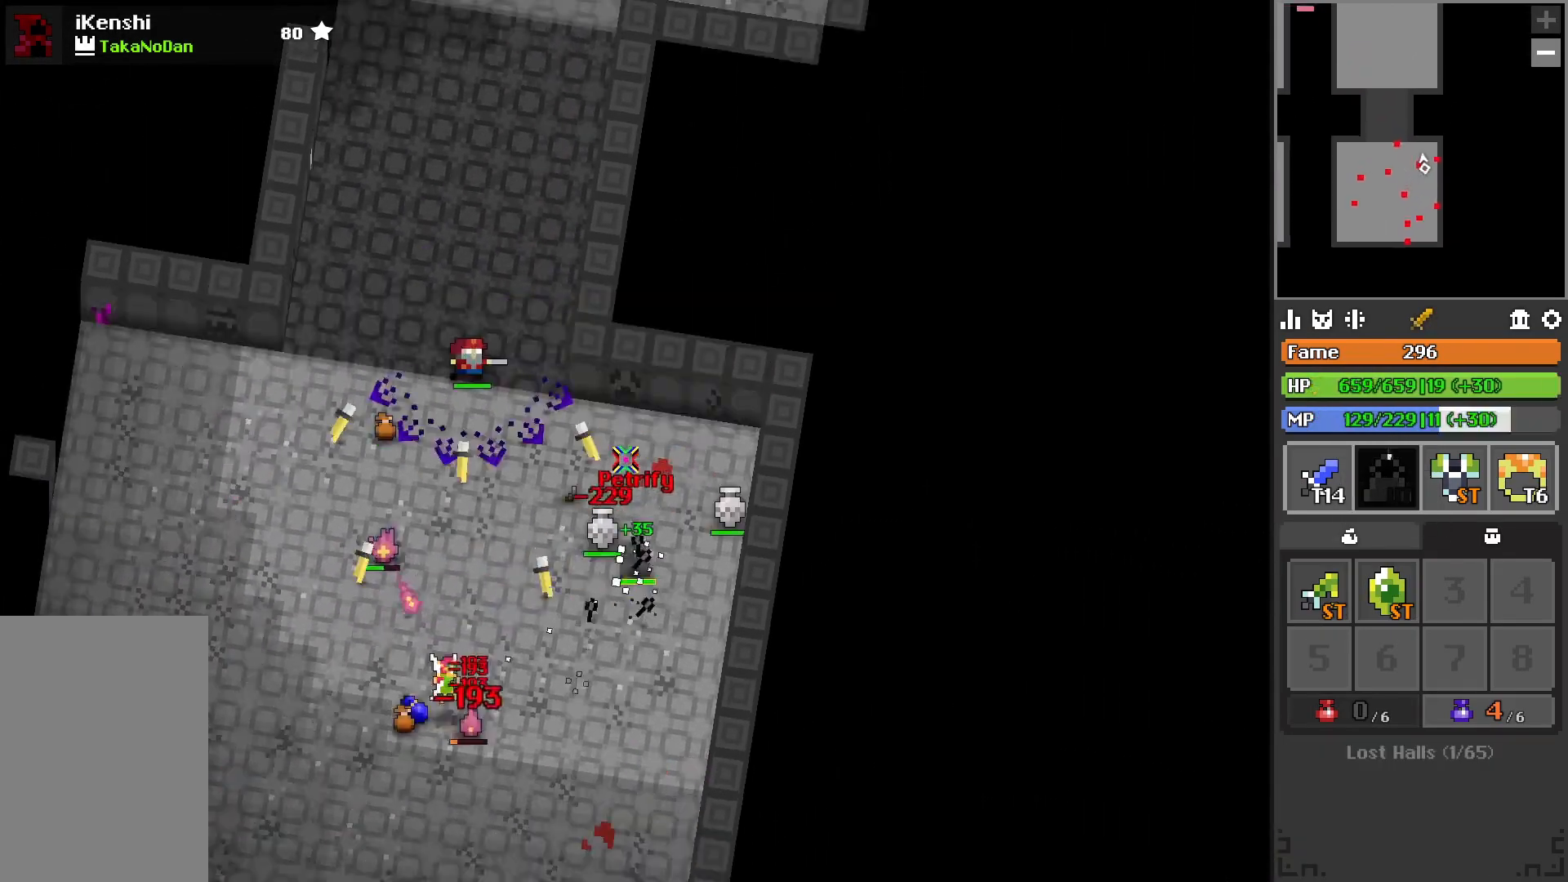
{"keys": [], "events": [[50, "d", "down"], [167, "w", "up"], [200, "d", "up"], [350, "s", "down"], [383, "a", "down"], [433, "s", "up"], [450, "a", "up"]]}
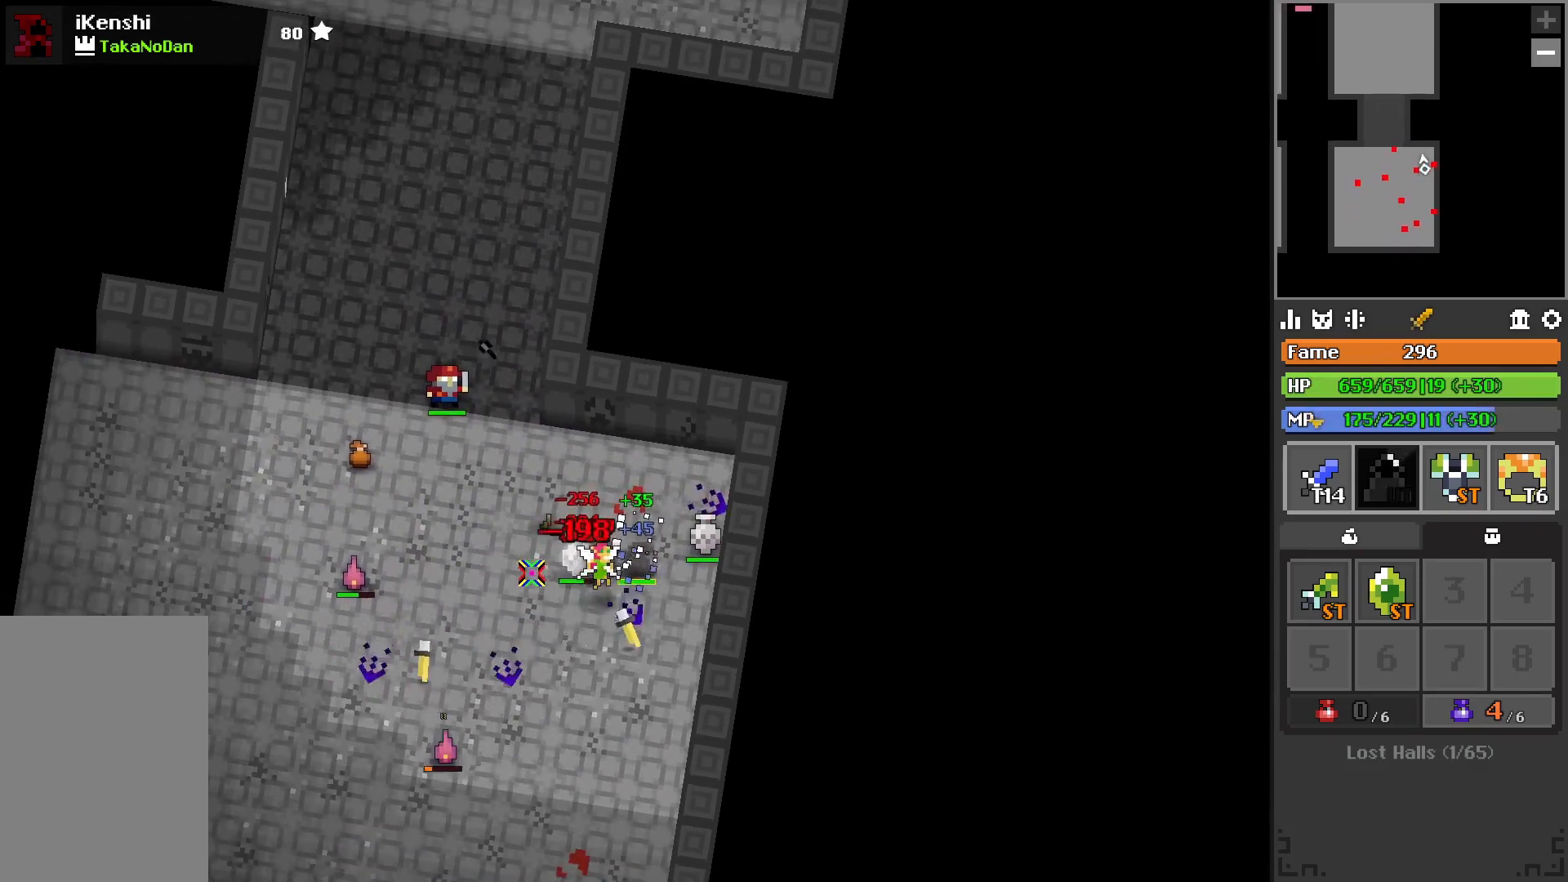
{"keys": ["d"], "events": [[483, "d", "down"]]}
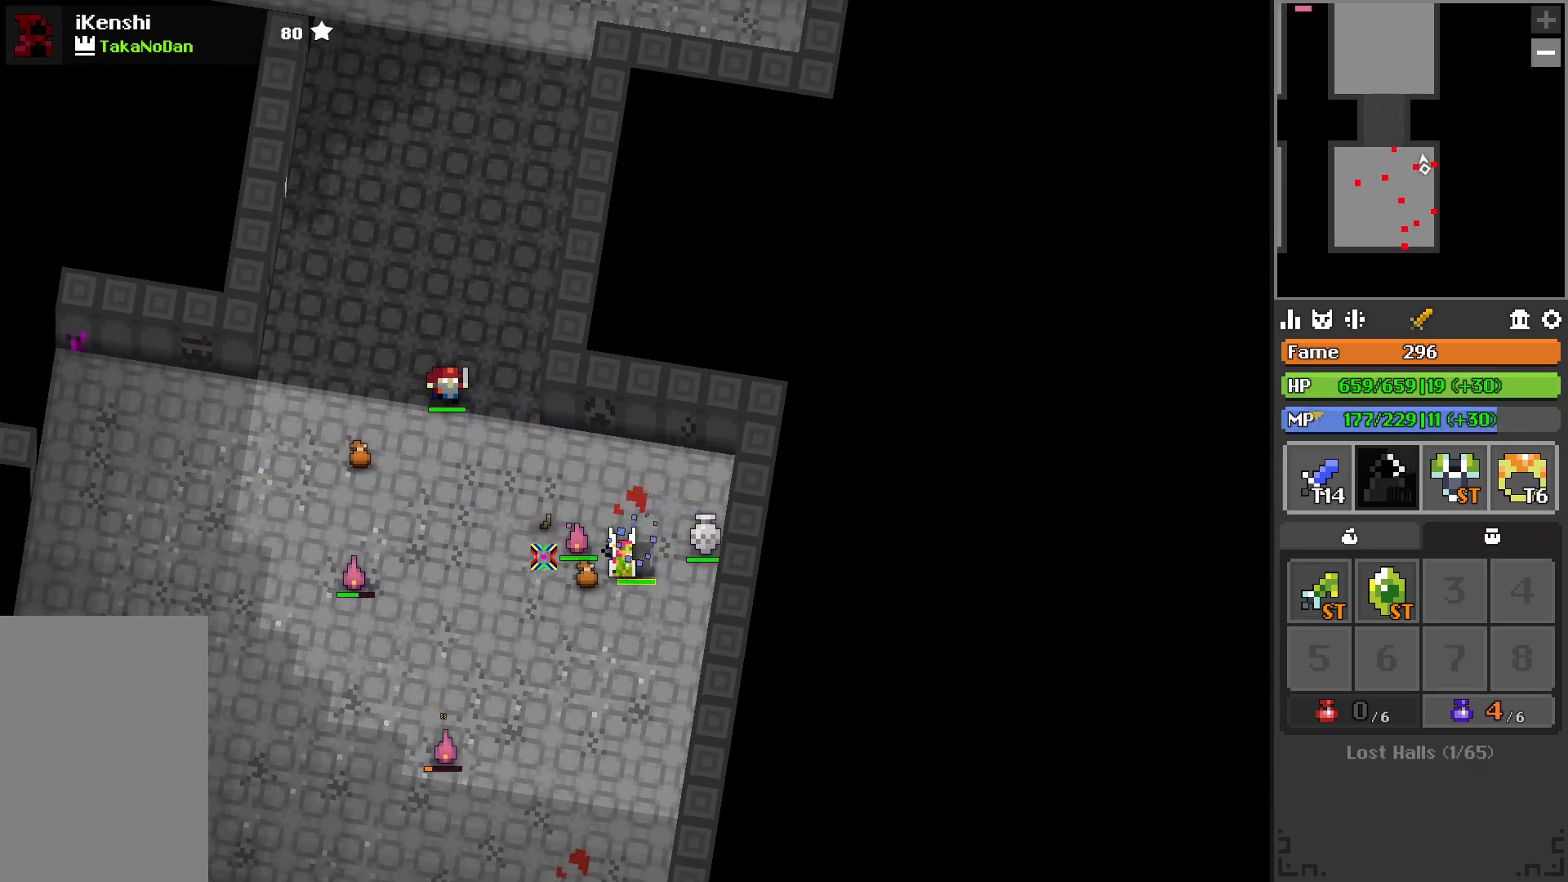
{"keys": [], "events": [[217, "d", "up"]]}
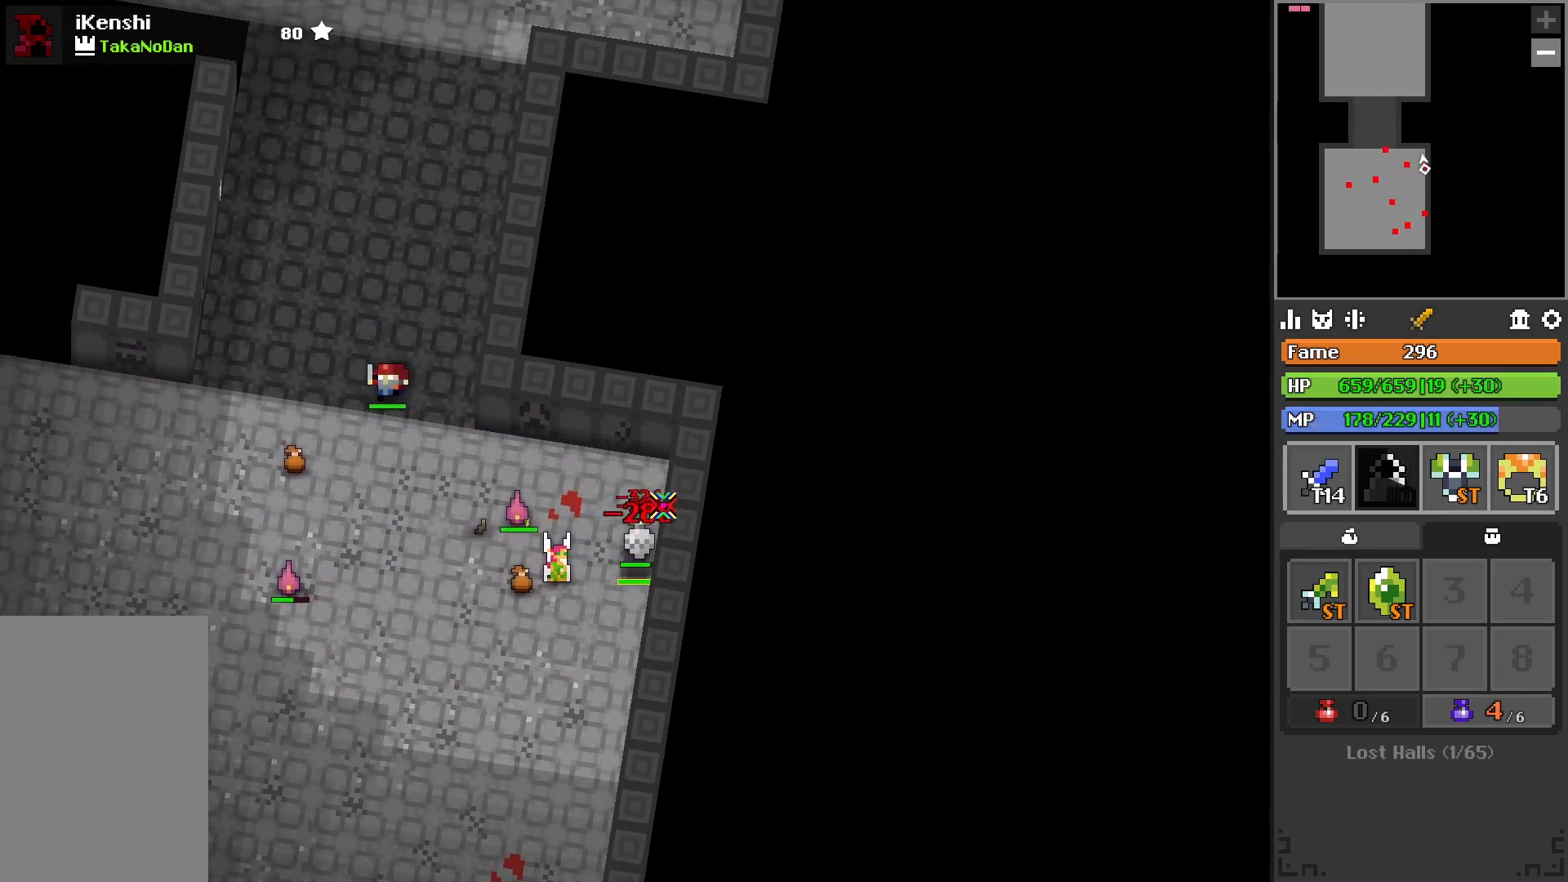
{"keys": [], "events": [[133, "s", "down"], [150, "s", "up"], [317, "r", "down"], [383, "r", "up"]]}
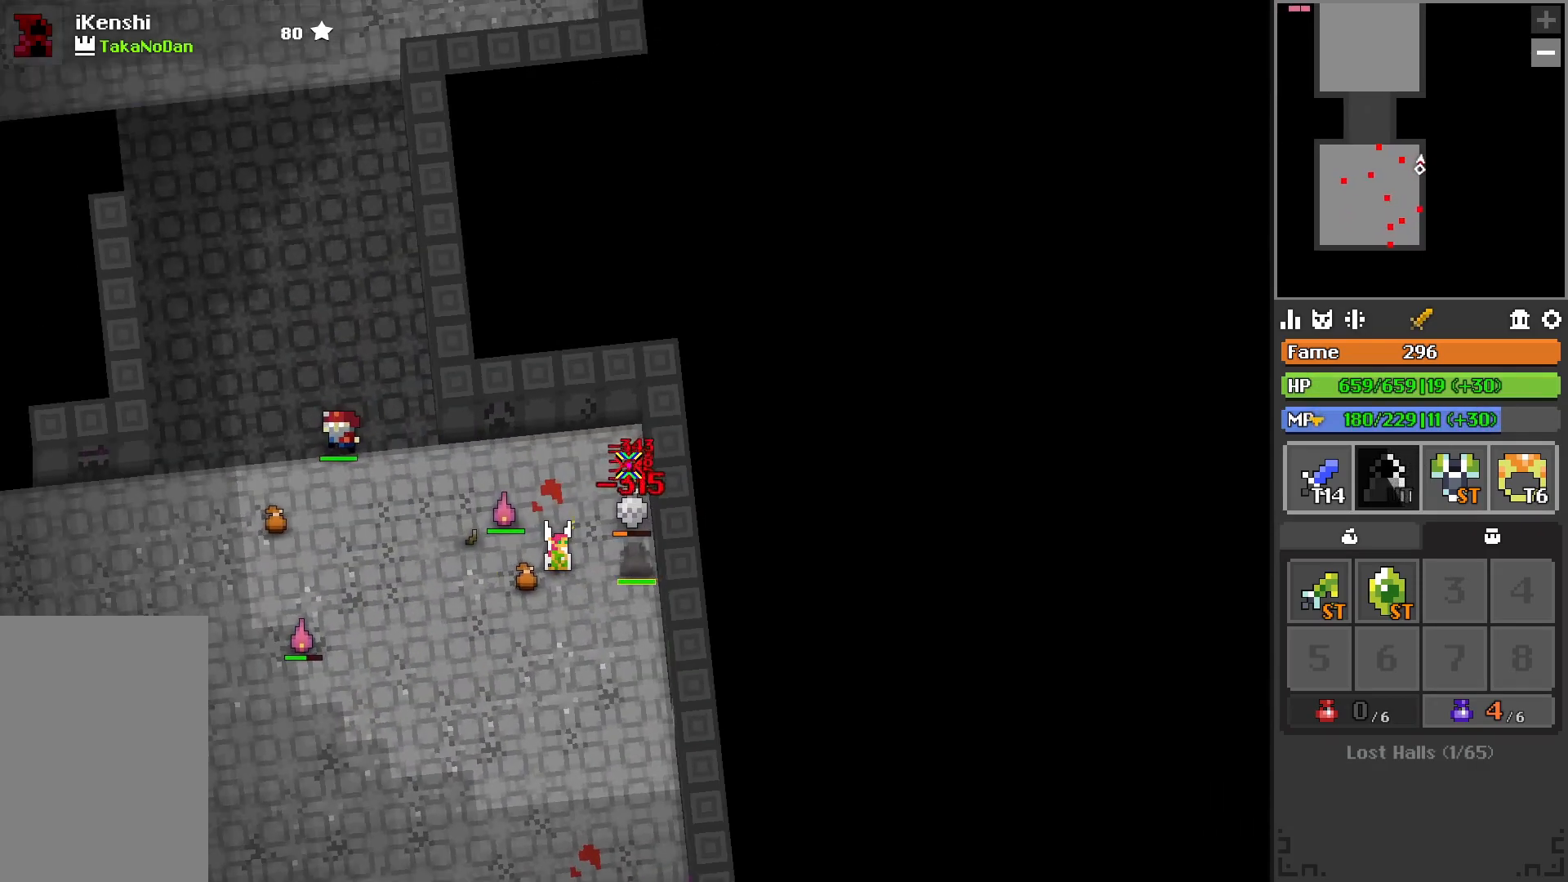
{"keys": ["s"], "events": [[117, "s", "down"]]}